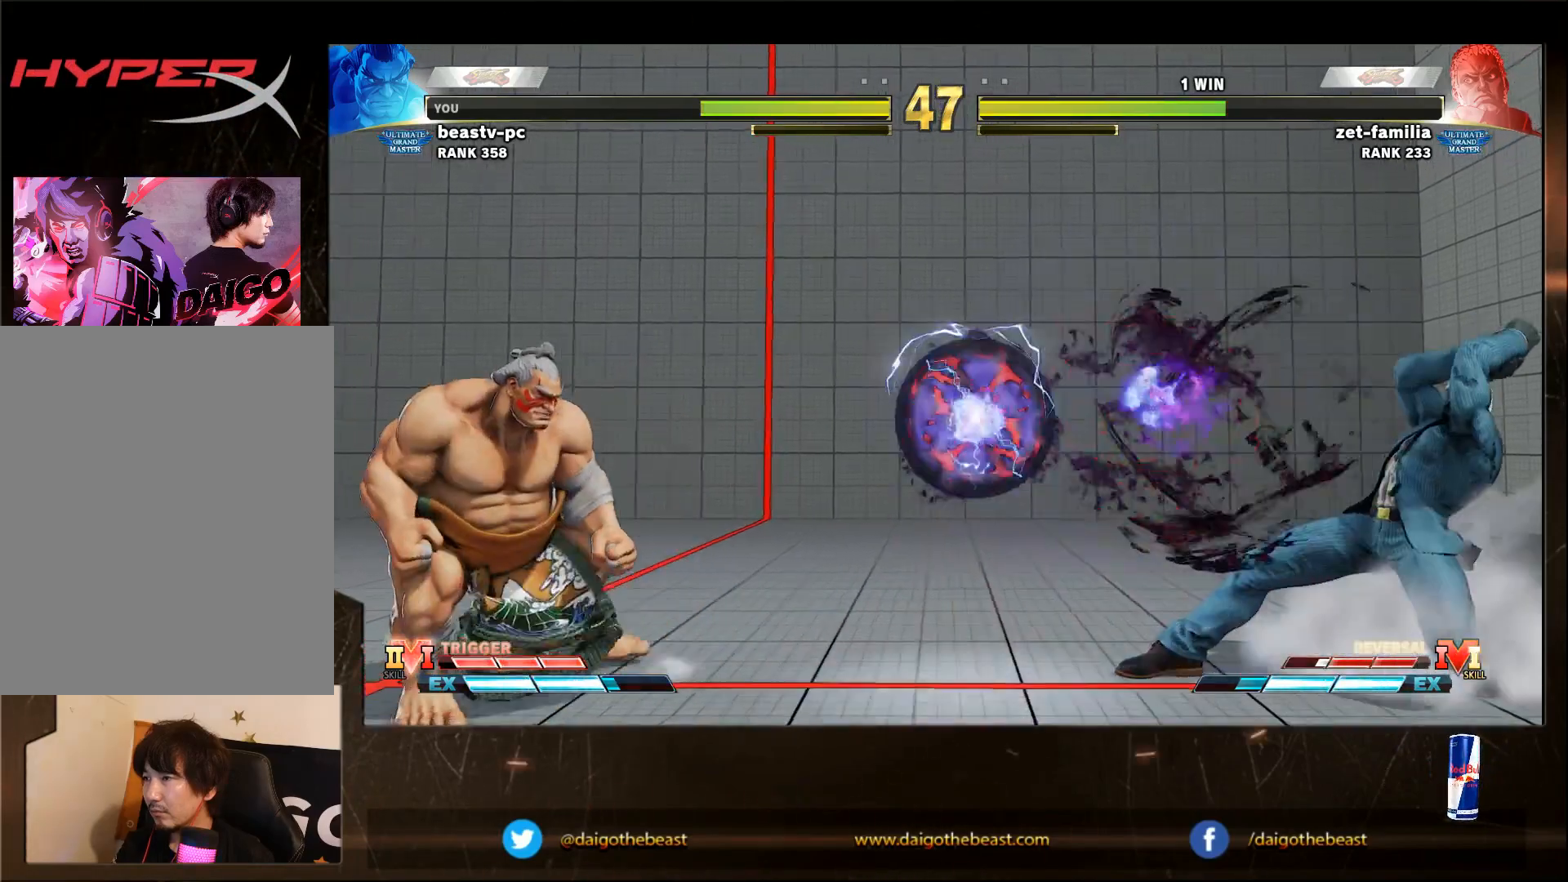
Gameplay with a controller (arcade stick); each line is a JSON object with the inputs held at the frame after it. "events" lists button and stick changes between this image and that frame as [ms after this image, input, new state], when the widget could be followed in between. Not read: L3 MP R3.
{"buttons": [], "left_stick": "down-left", "events": [[167, "left_stick", "center"], [217, "left_stick", "right"], [317, "left_stick", "down-left"]]}
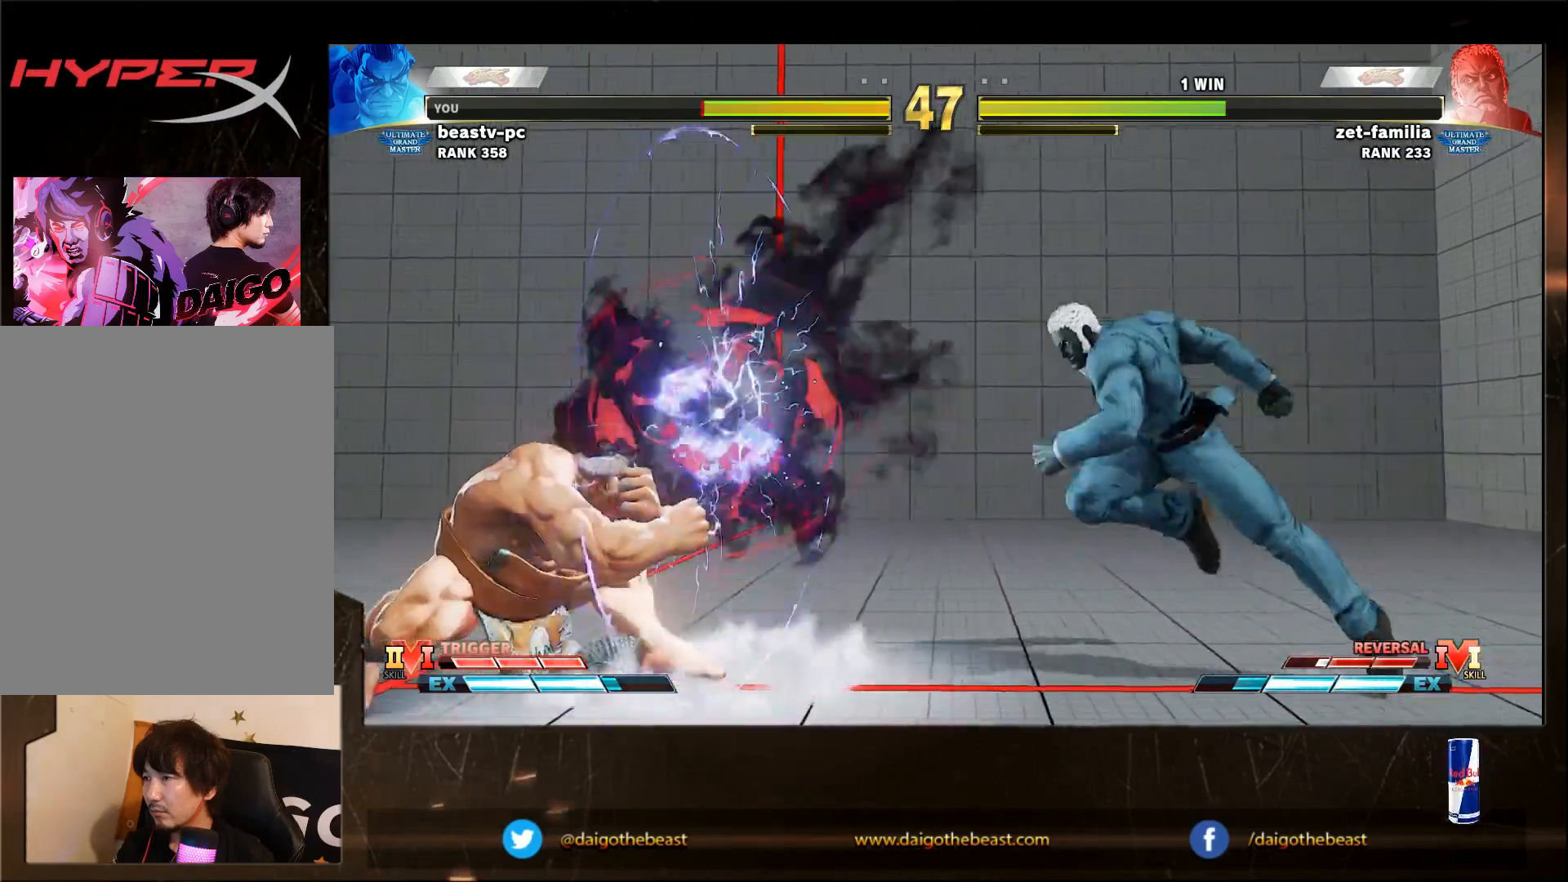
{"buttons": [], "left_stick": "down-left", "events": []}
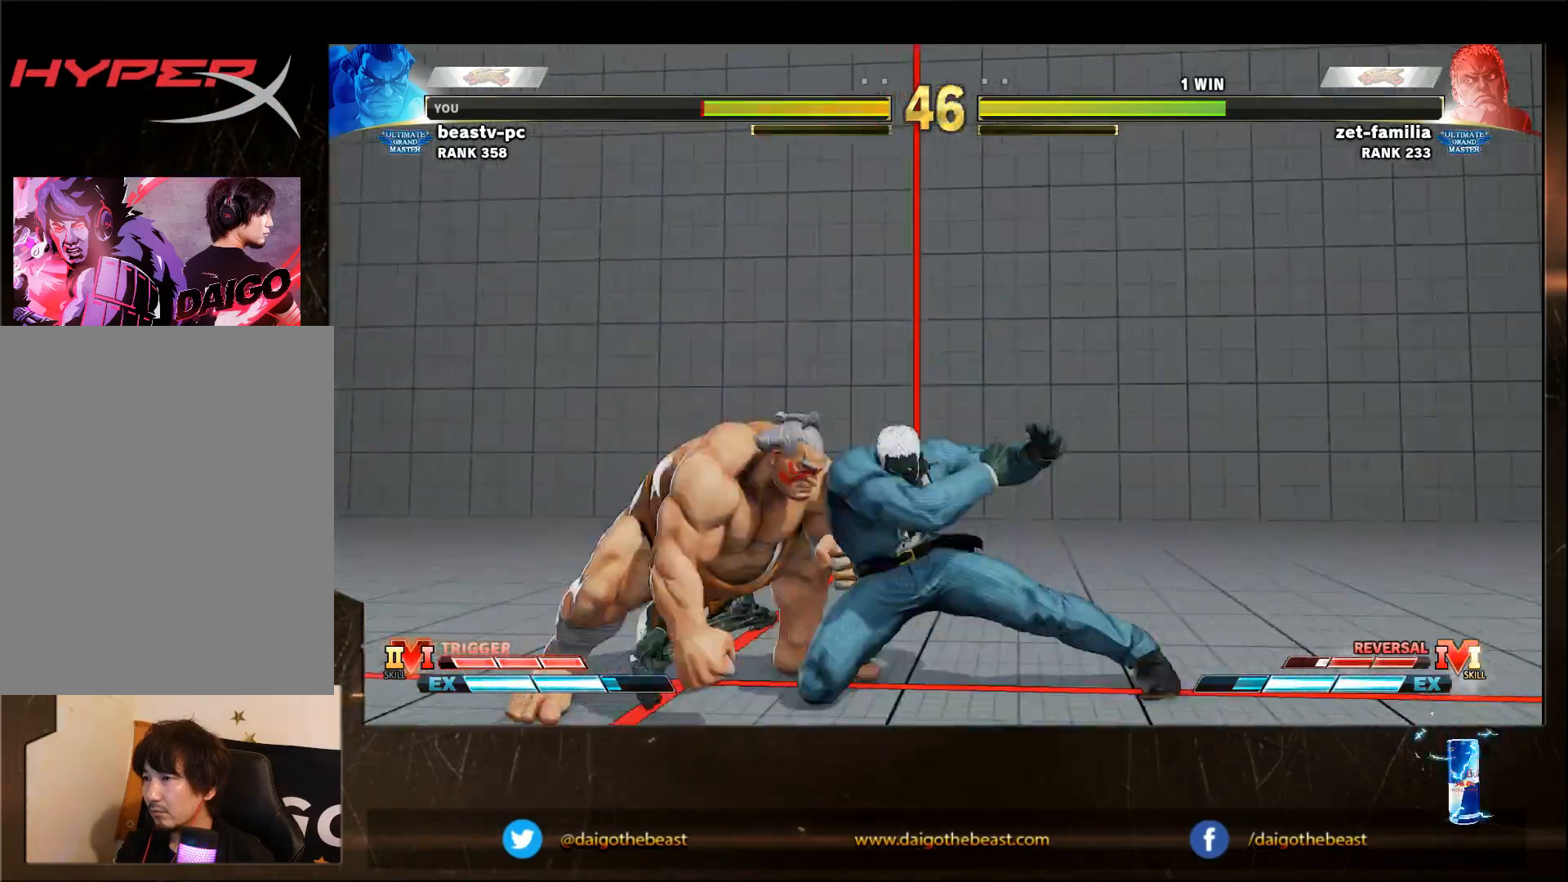
{"buttons": ["SQUARE"], "left_stick": "down-left", "events": [[133, "CROSS", "down"], [133, "SQUARE", "down"], [250, "CROSS", "up"], [250, "SQUARE", "up"], [500, "SQUARE", "down"]]}
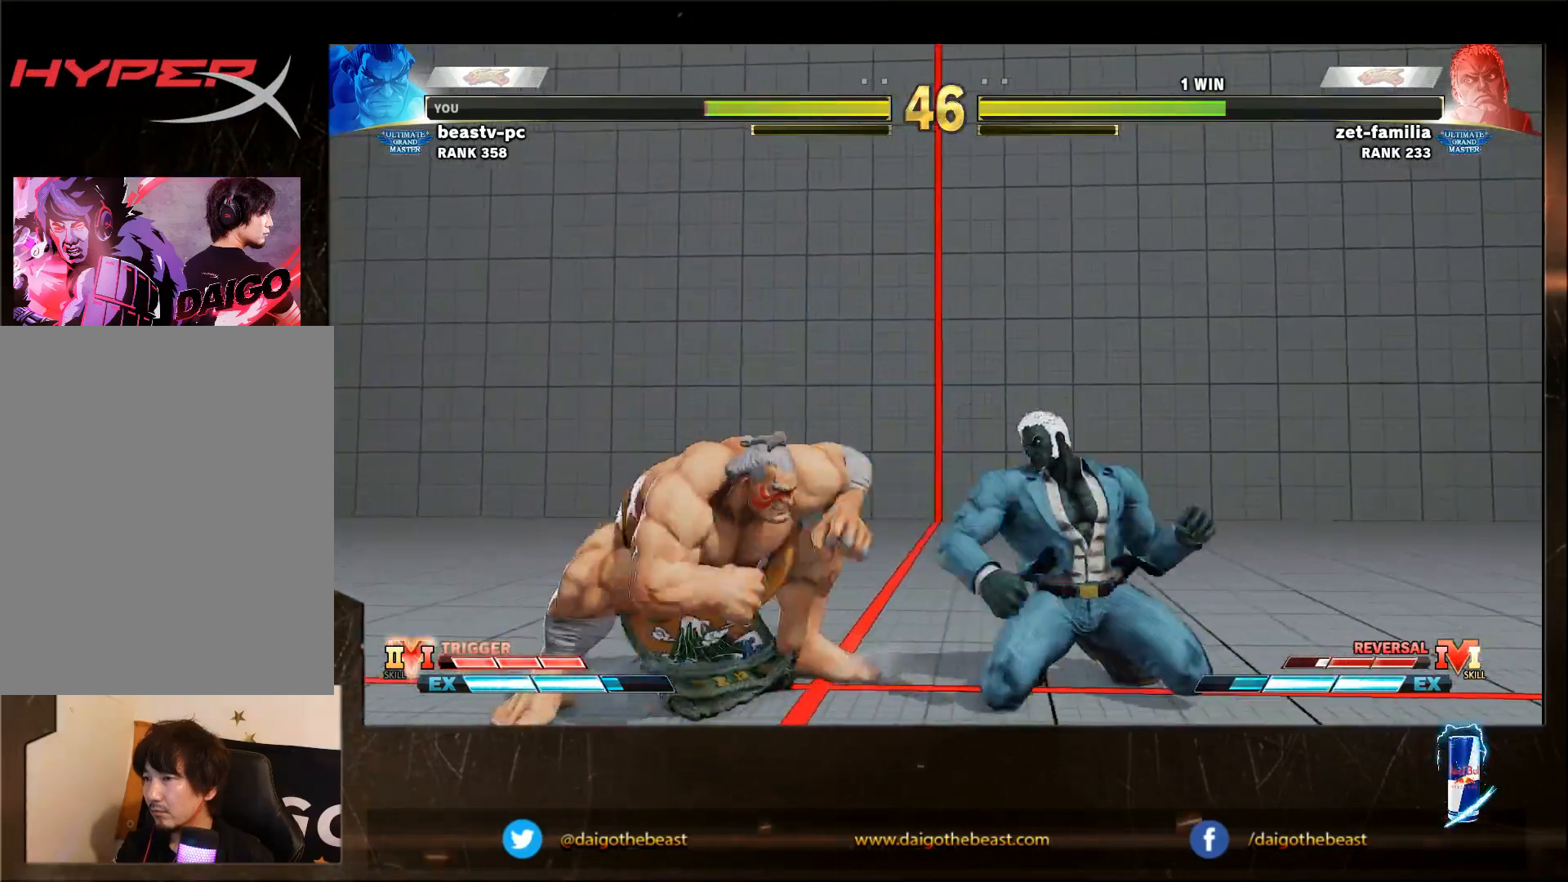
{"buttons": [], "left_stick": "down-left", "events": [[50, "SQUARE", "up"], [50, "left_stick", "right"], [100, "TRIANGLE", "down"], [150, "left_stick", "center"], [200, "TRIANGLE", "up"], [200, "left_stick", "down-left"]]}
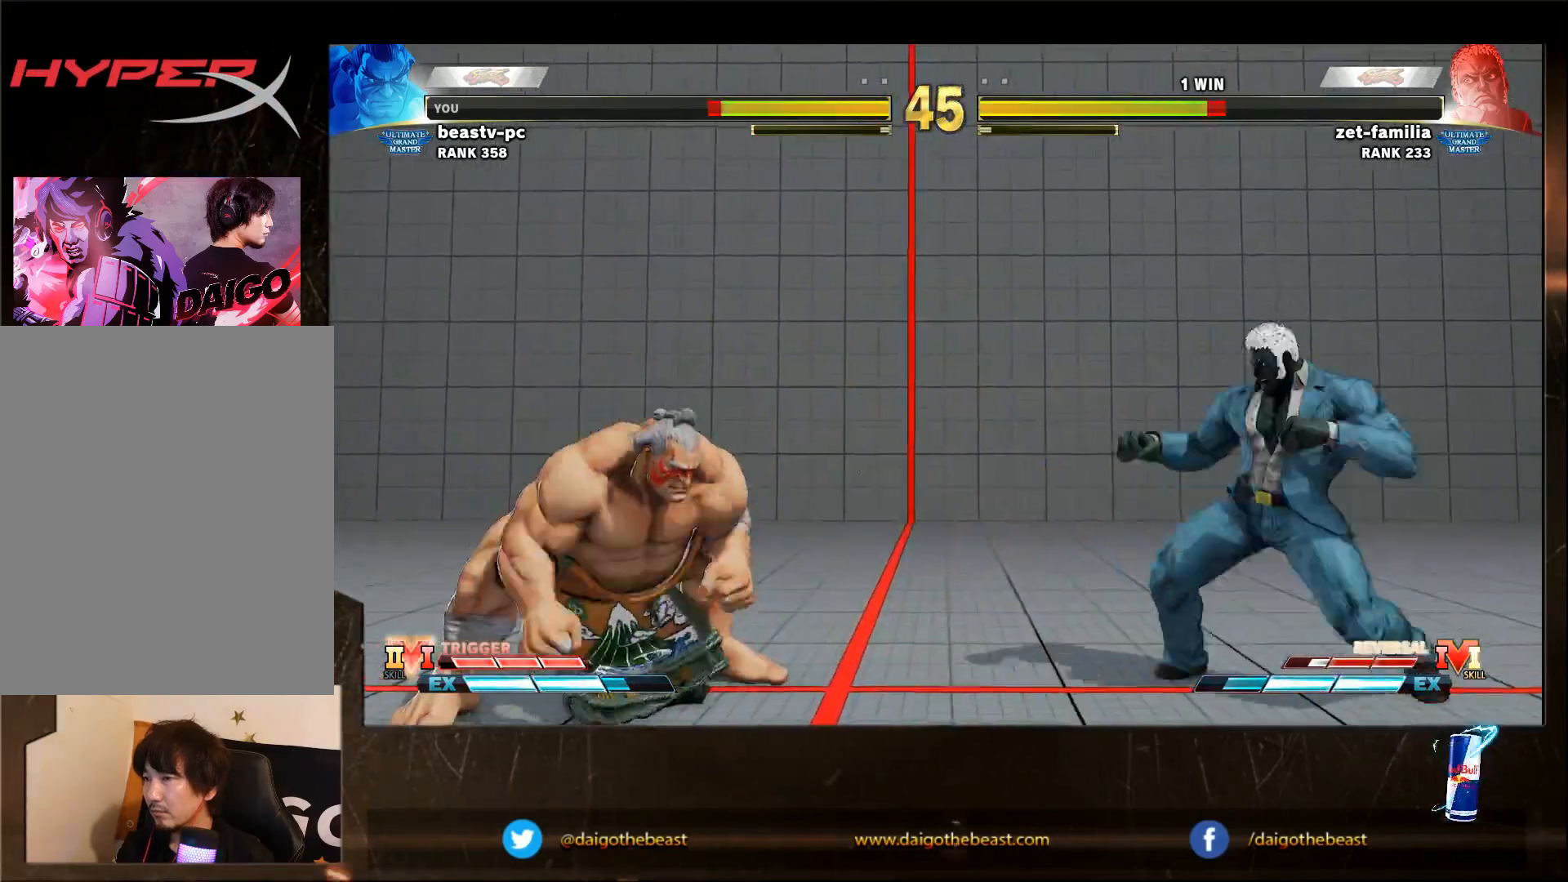
{"buttons": [], "left_stick": "down-left", "events": [[150, "TRIANGLE", "down"], [183, "TRIANGLE", "up"]]}
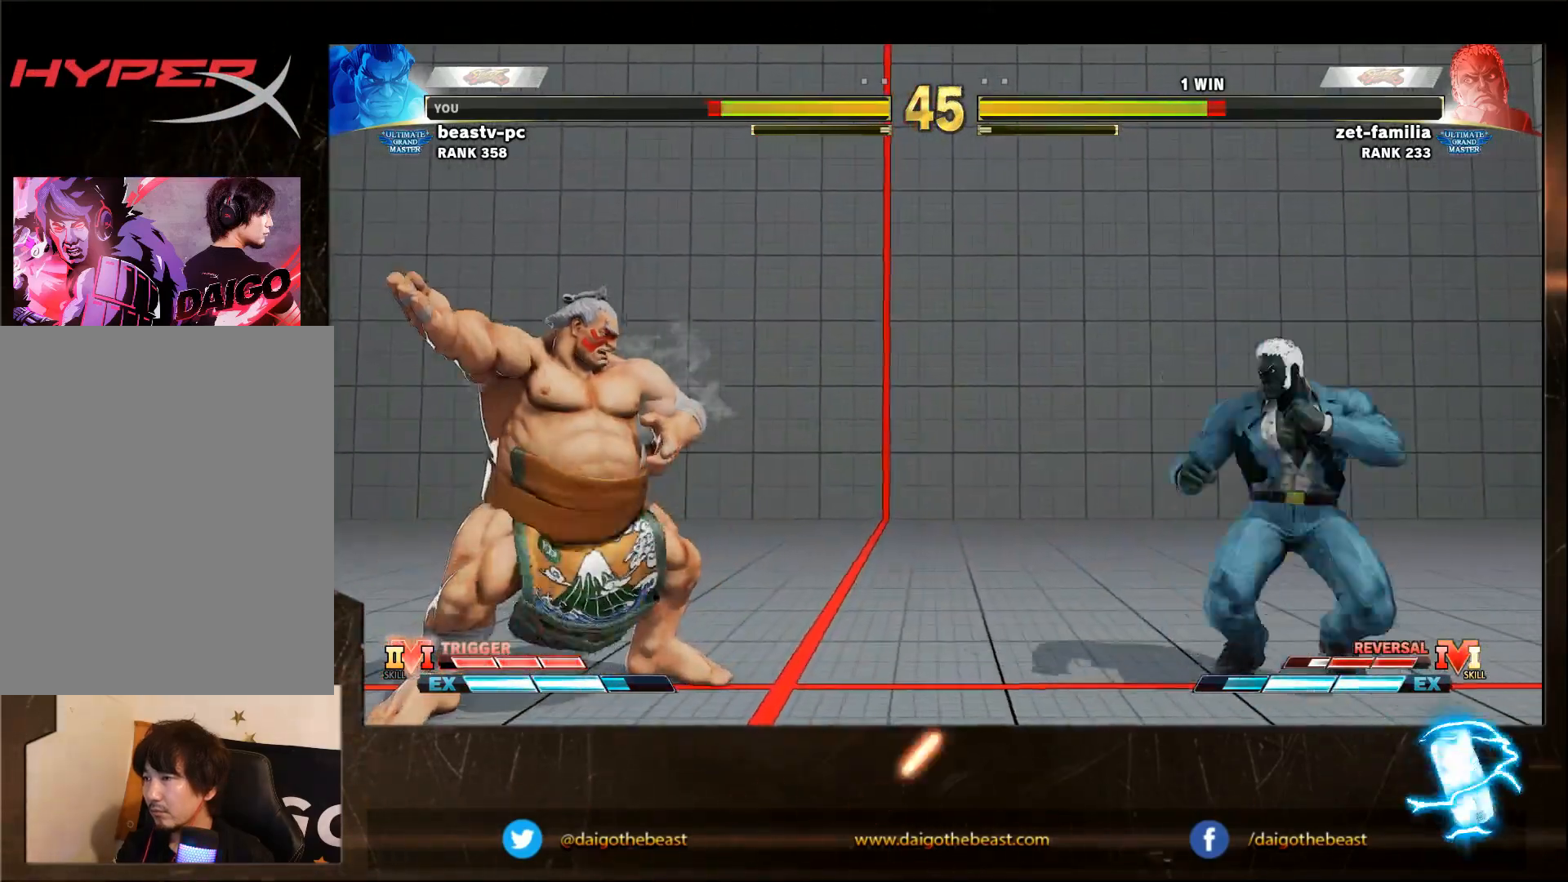
{"buttons": [], "left_stick": "down-left", "events": []}
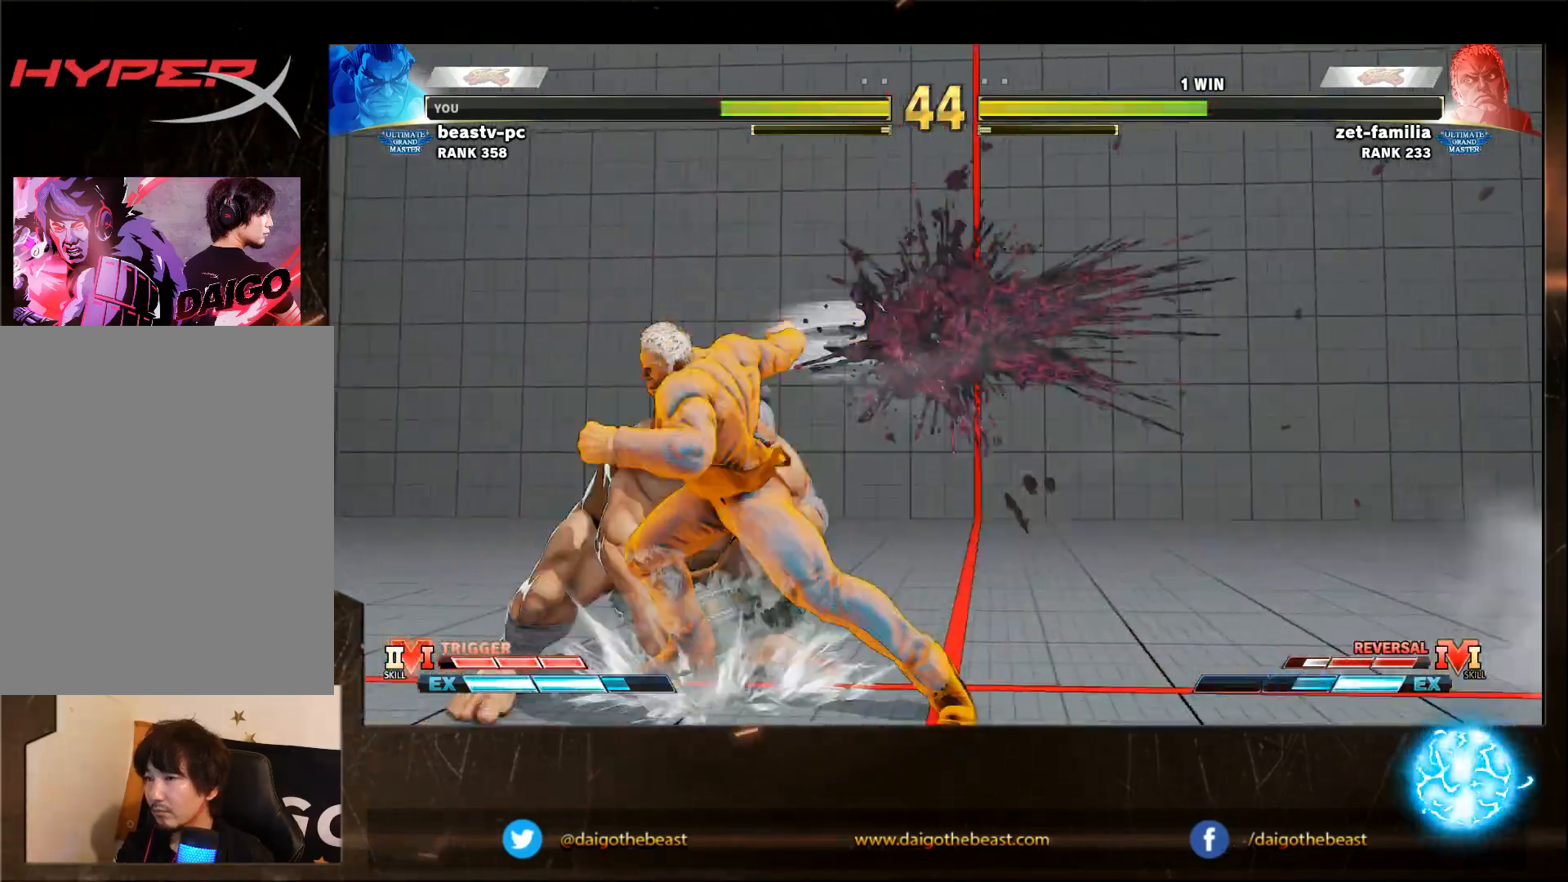
{"buttons": [], "left_stick": "down-left", "events": []}
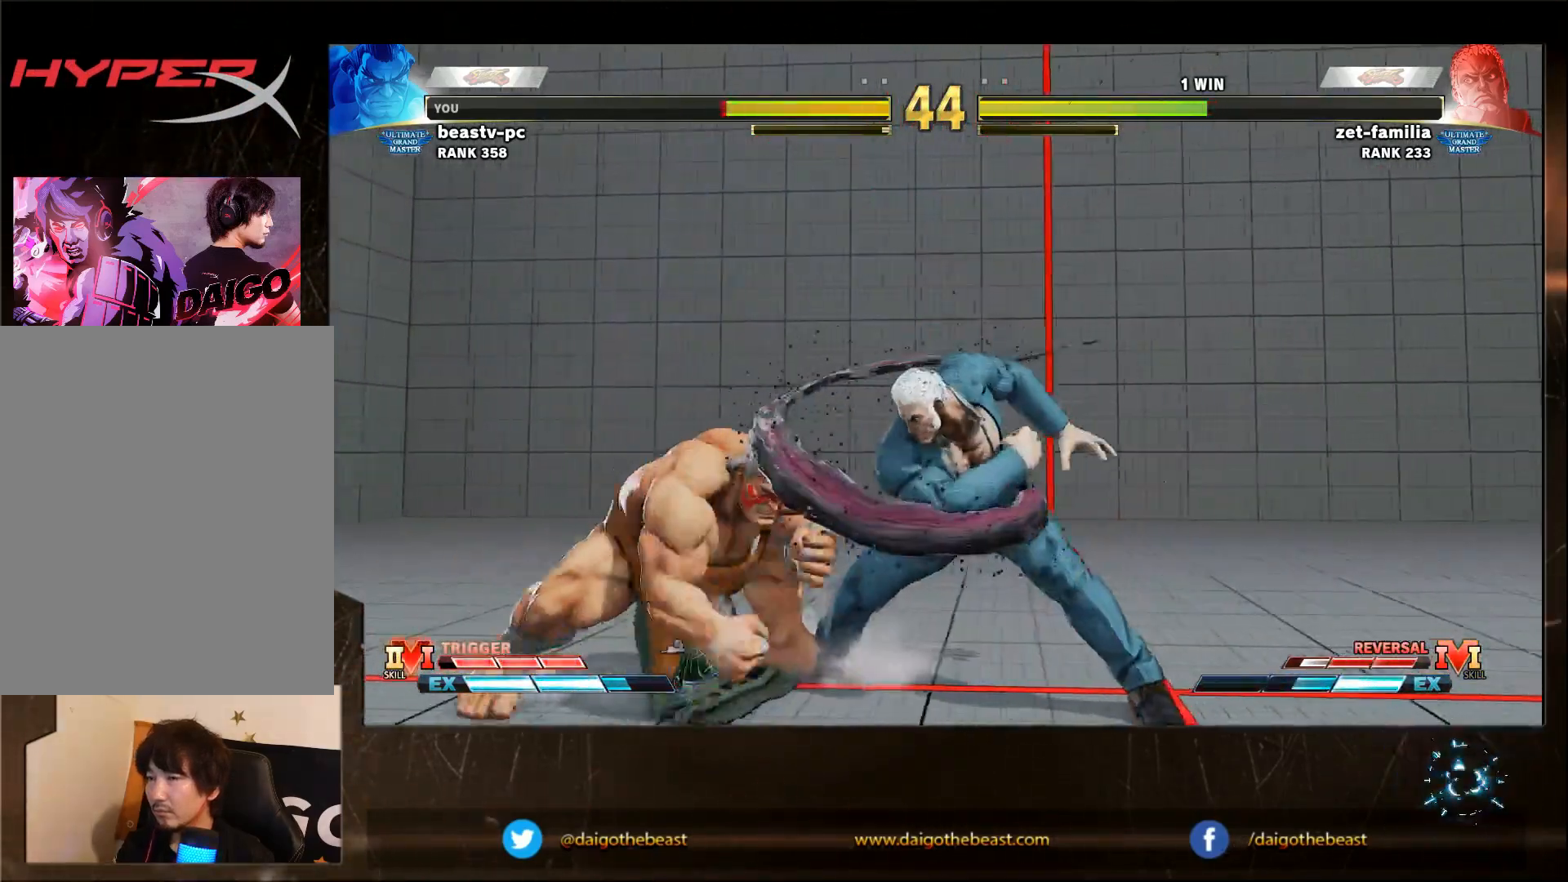
{"buttons": ["CROSS", "SQUARE"], "left_stick": "right", "events": [[183, "left_stick", "left"], [333, "left_stick", "right"], [483, "CROSS", "down"], [483, "SQUARE", "down"]]}
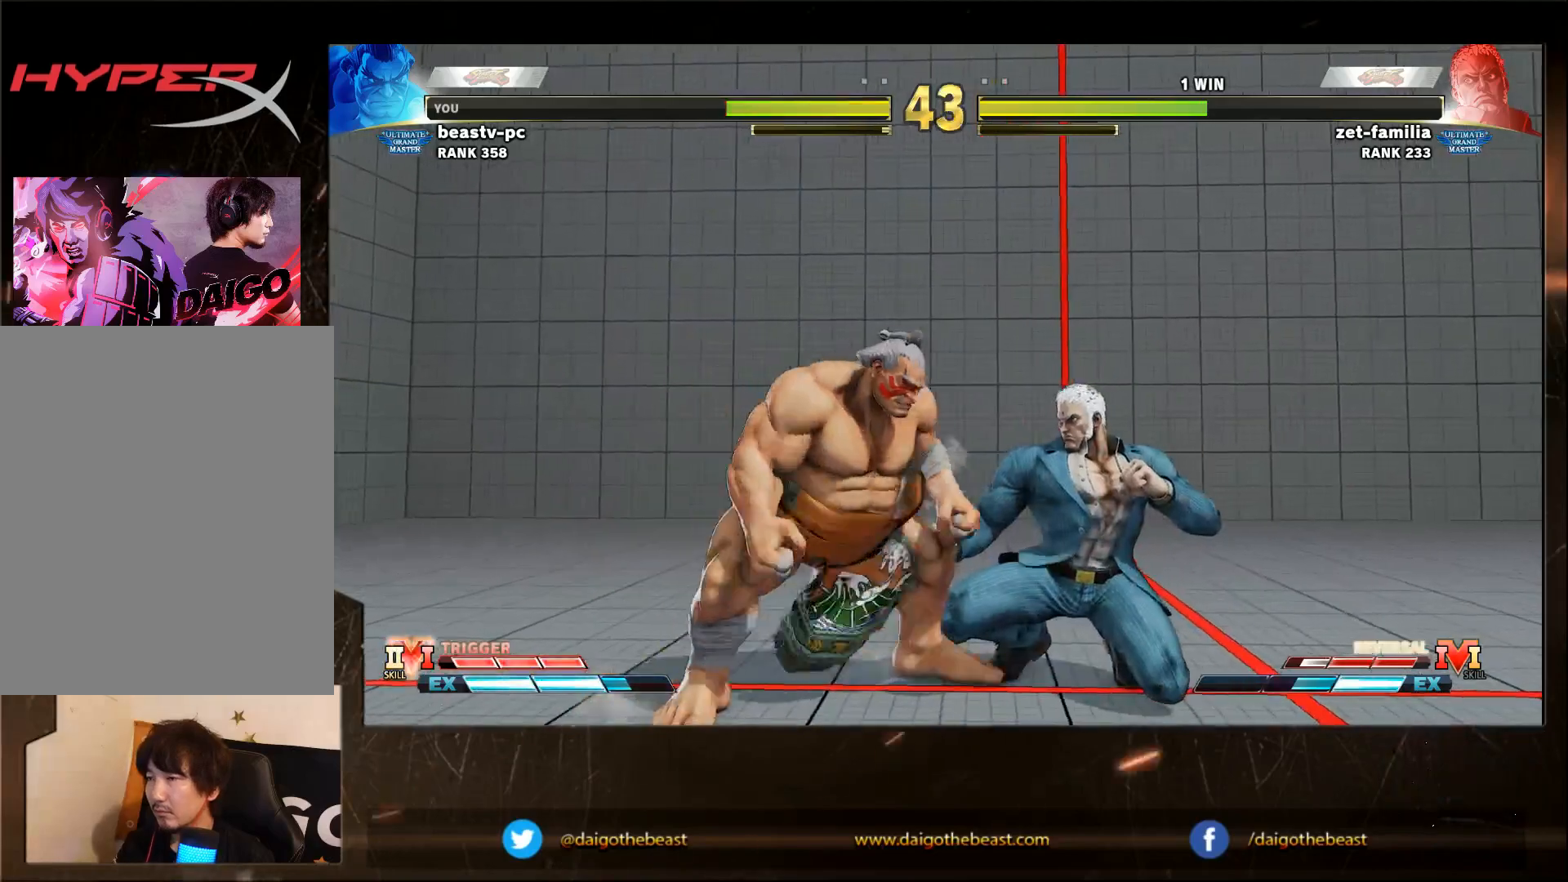
{"buttons": [], "left_stick": "down-left", "events": [[83, "CROSS", "up"], [83, "SQUARE", "up"], [83, "left_stick", "down"], [133, "left_stick", "down-left"]]}
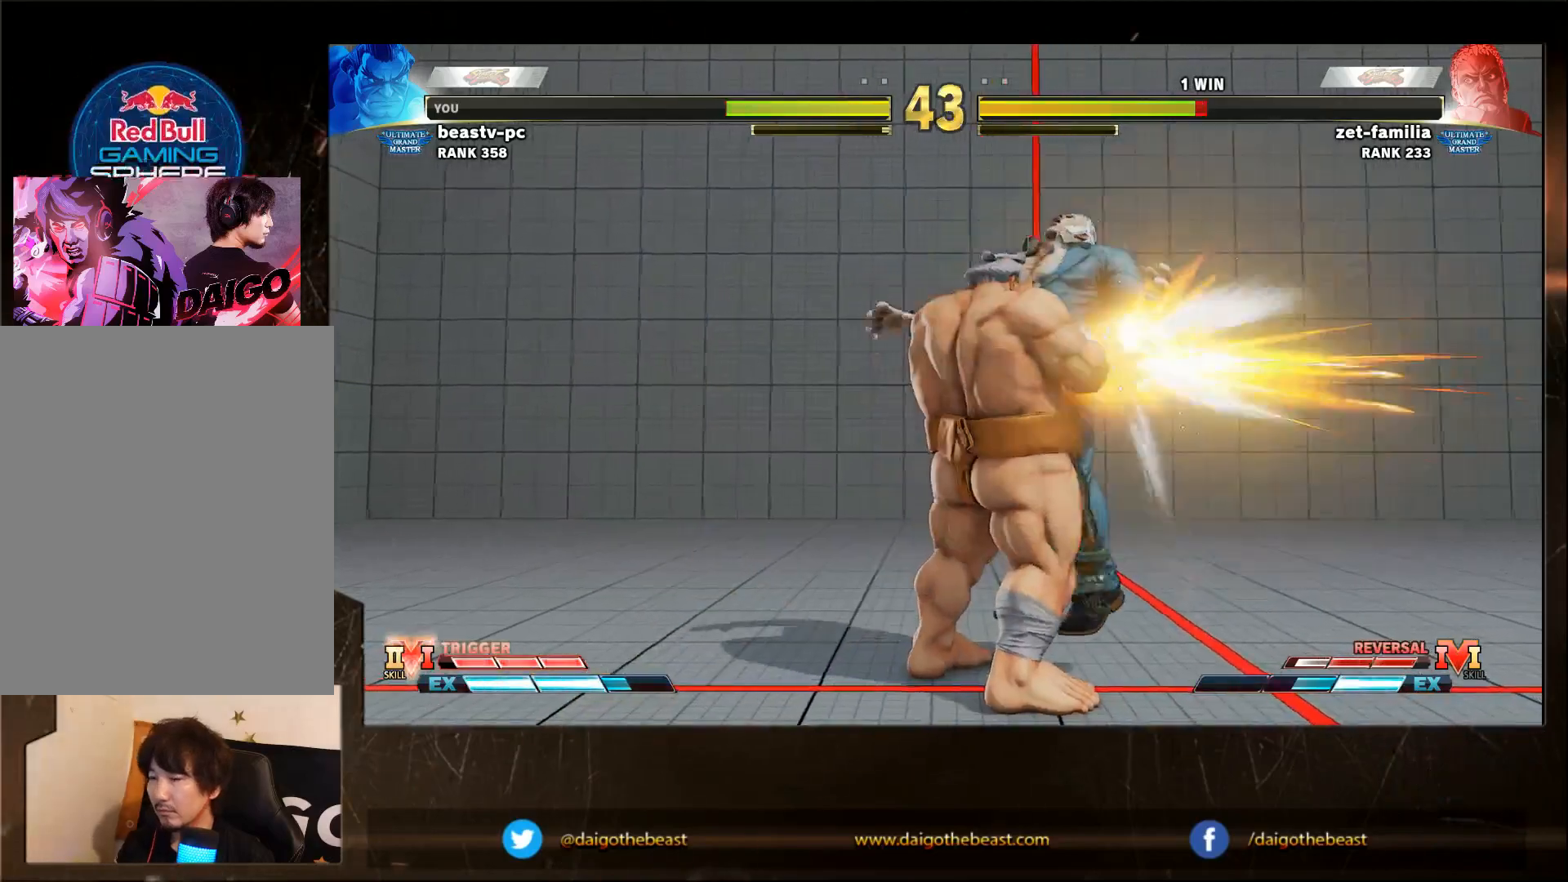
{"buttons": [], "left_stick": "down-left", "events": []}
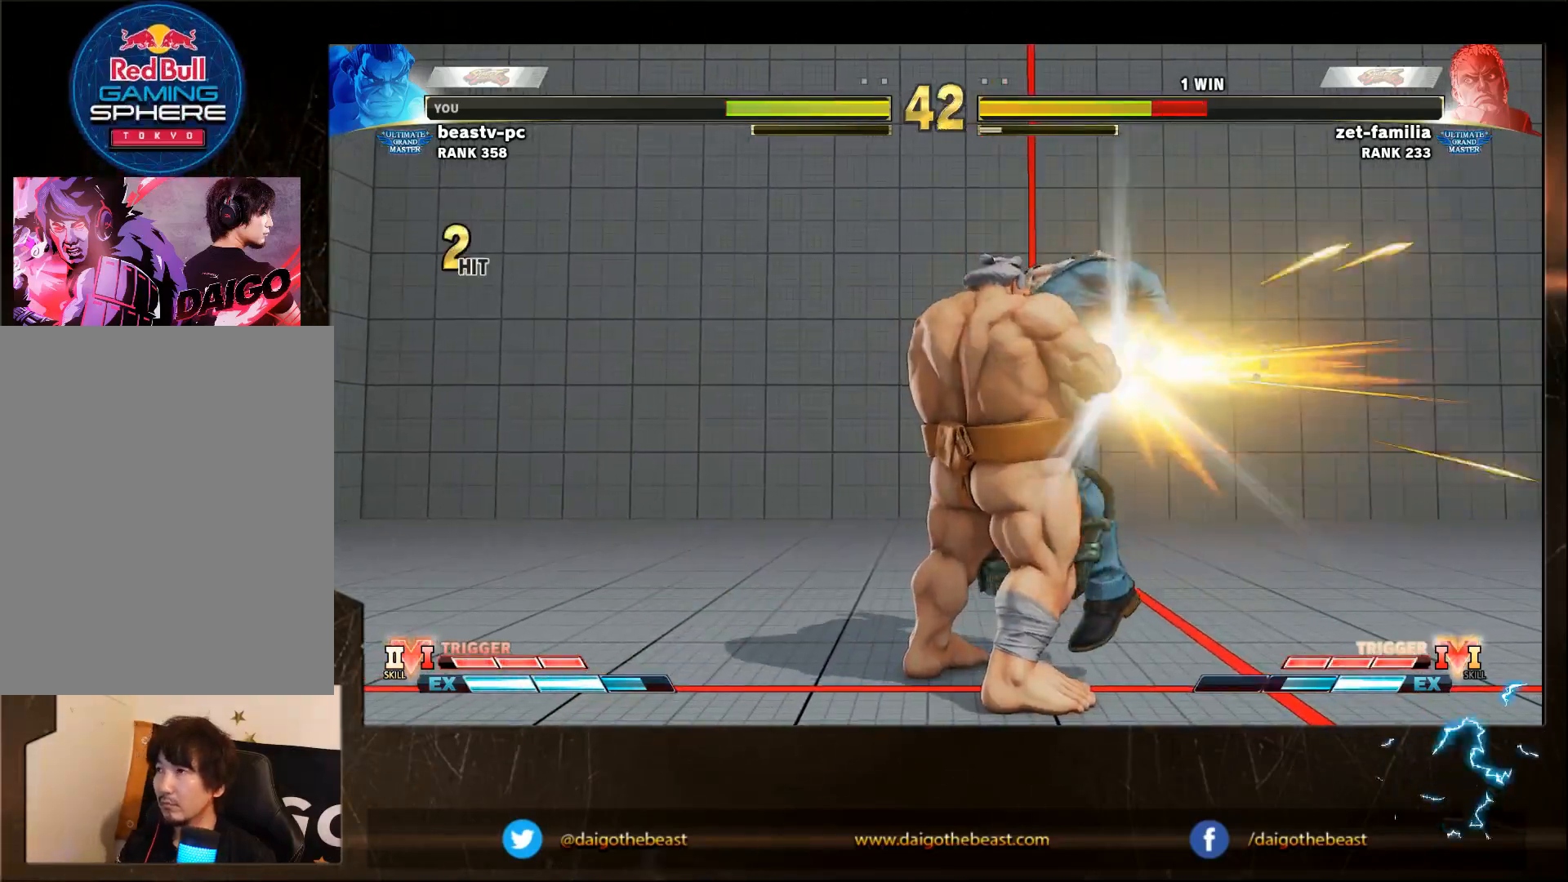
{"buttons": [], "left_stick": "down-left", "events": []}
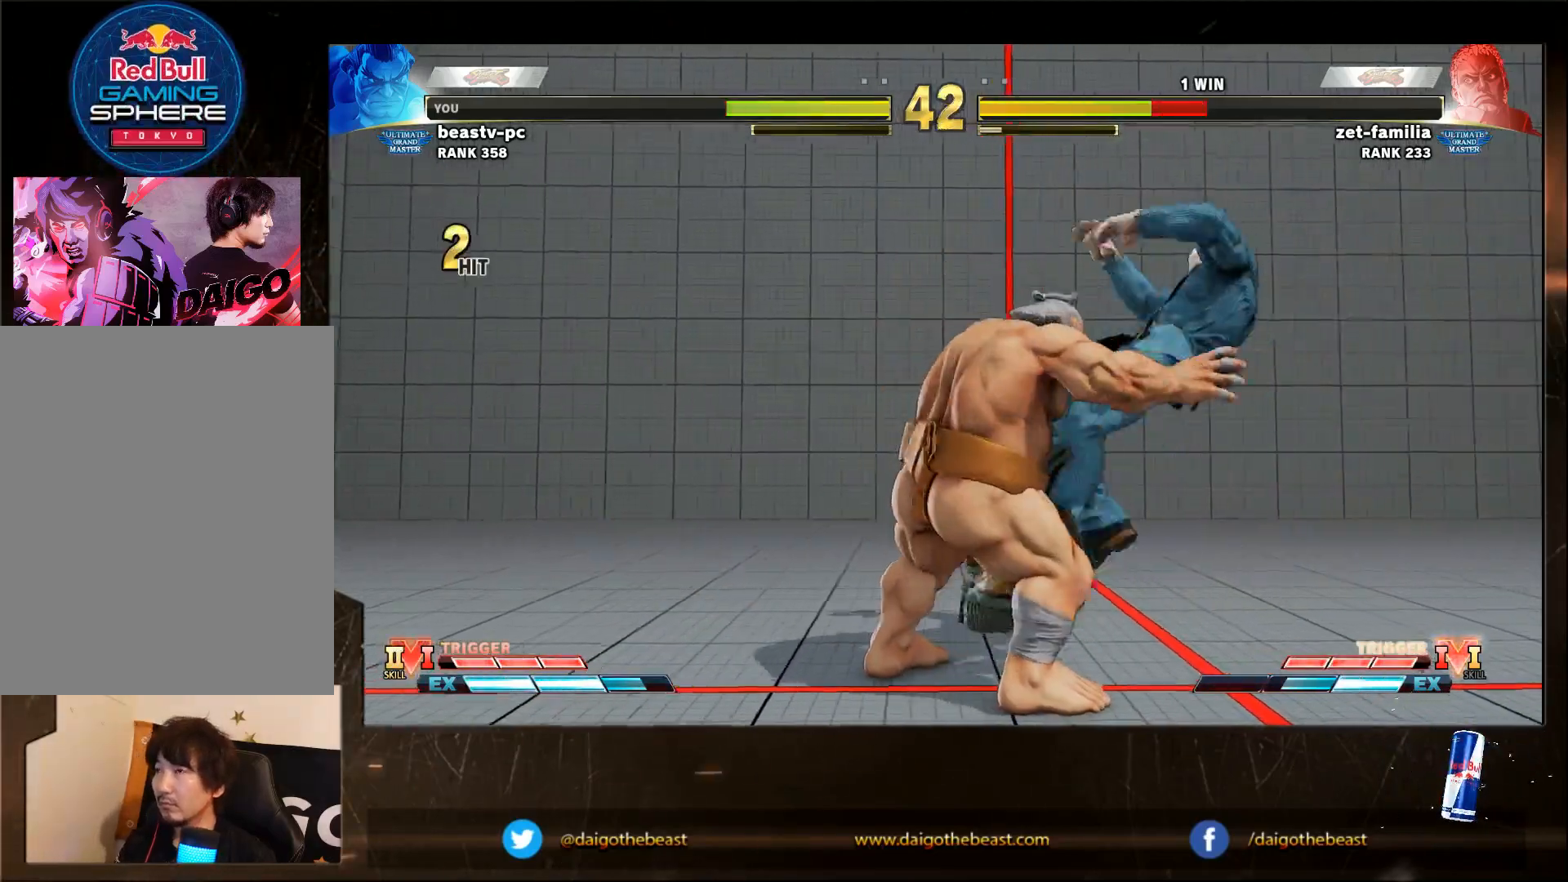
{"buttons": [], "left_stick": "right", "events": [[50, "left_stick", "center"], [417, "left_stick", "right"]]}
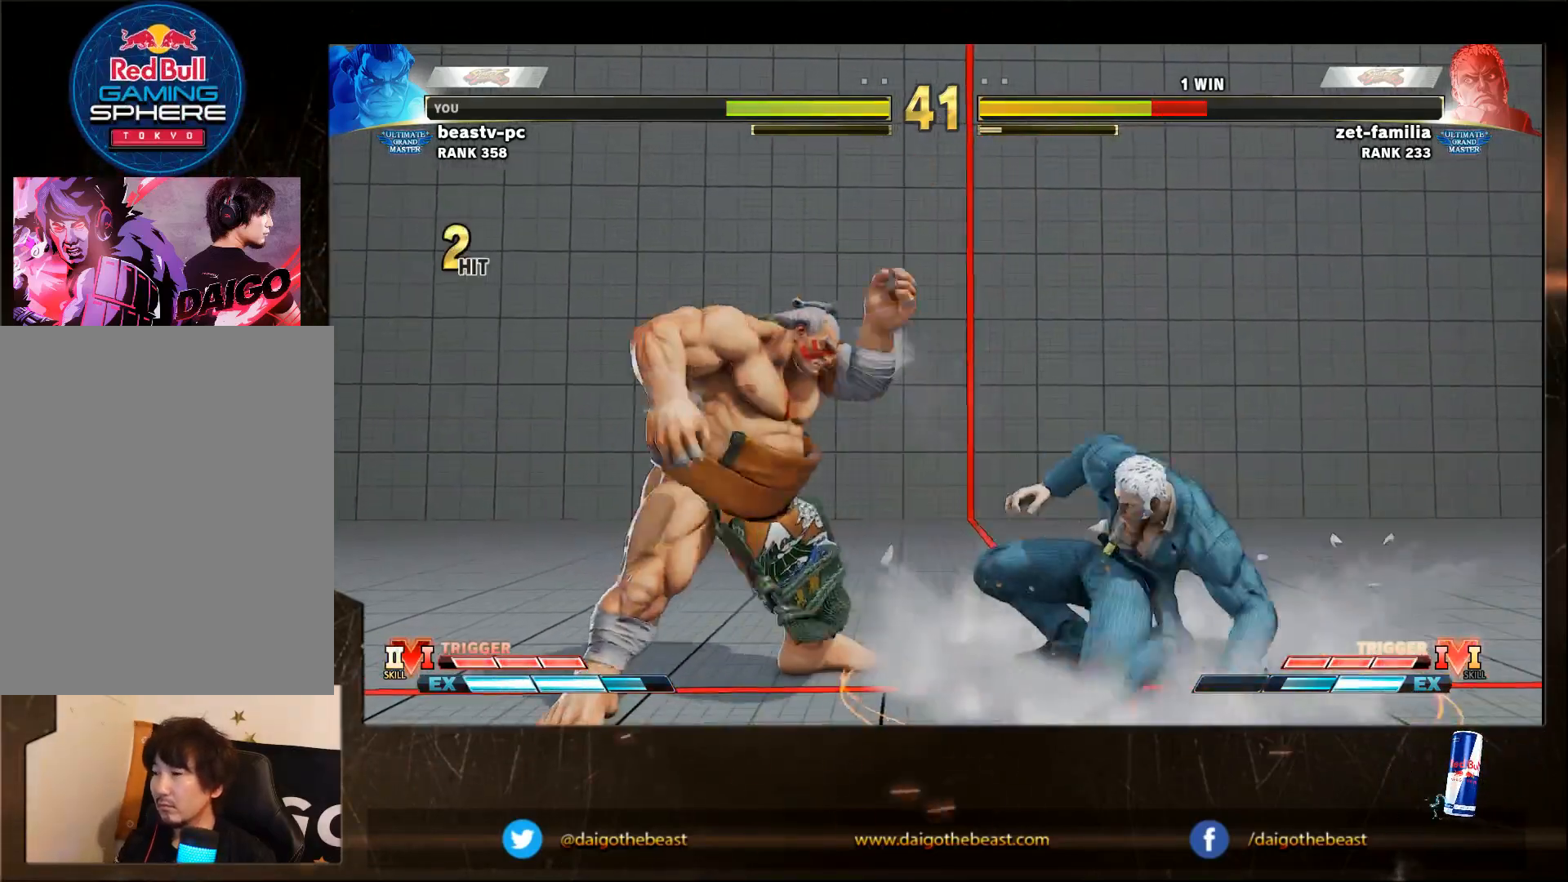
{"buttons": [], "left_stick": "down-right", "events": [[267, "left_stick", "down-right"]]}
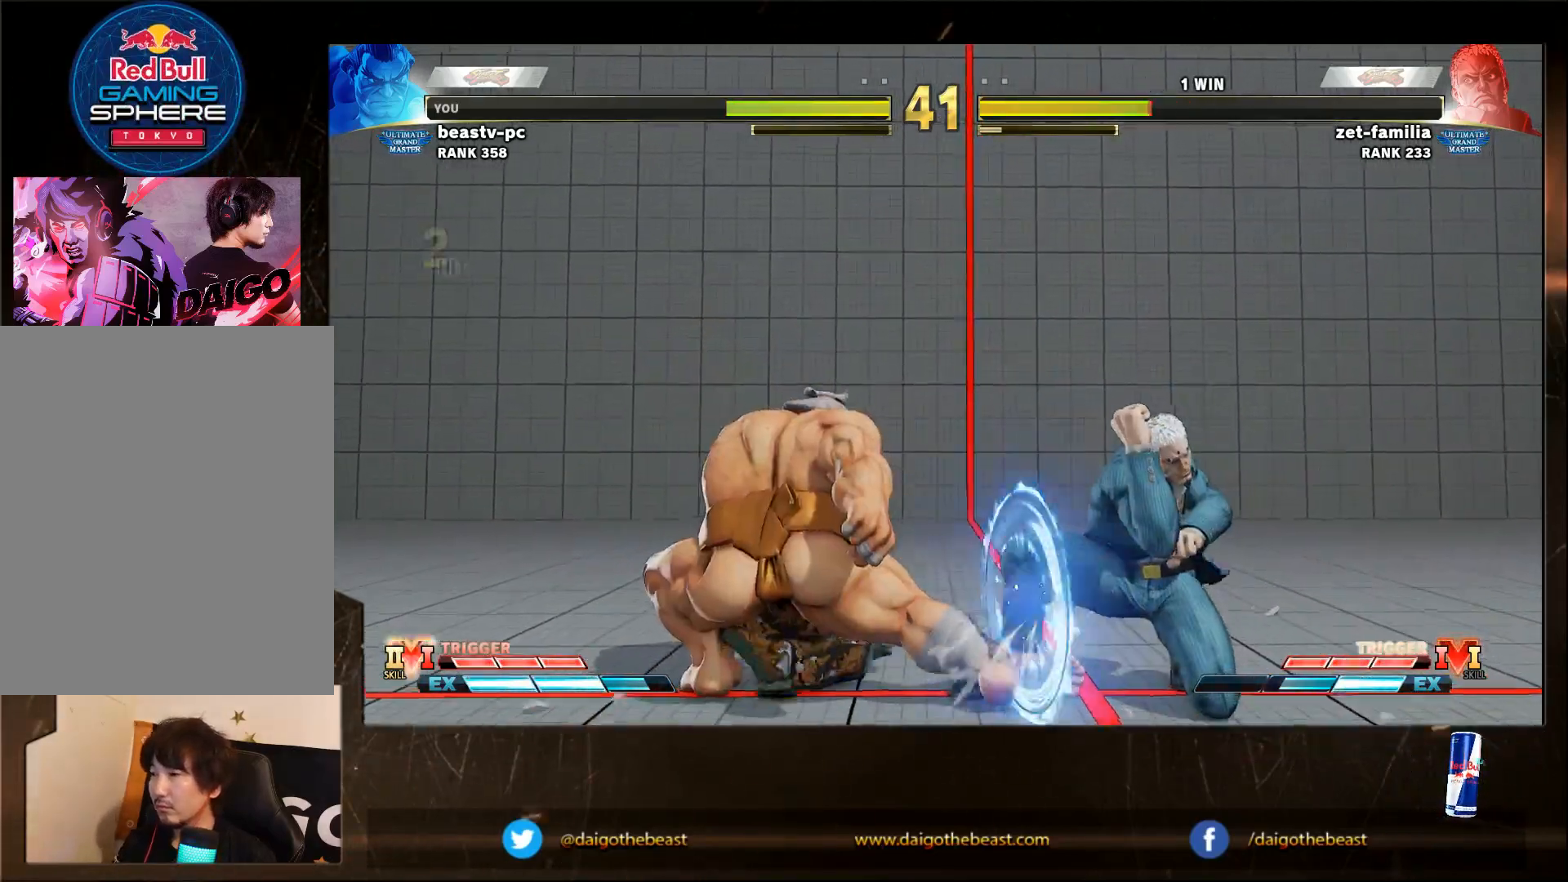
{"buttons": [], "left_stick": "down-left", "events": [[17, "R1", "down"], [67, "R1", "up"], [117, "R1", "down"], [283, "R1", "up"], [383, "left_stick", "down-left"]]}
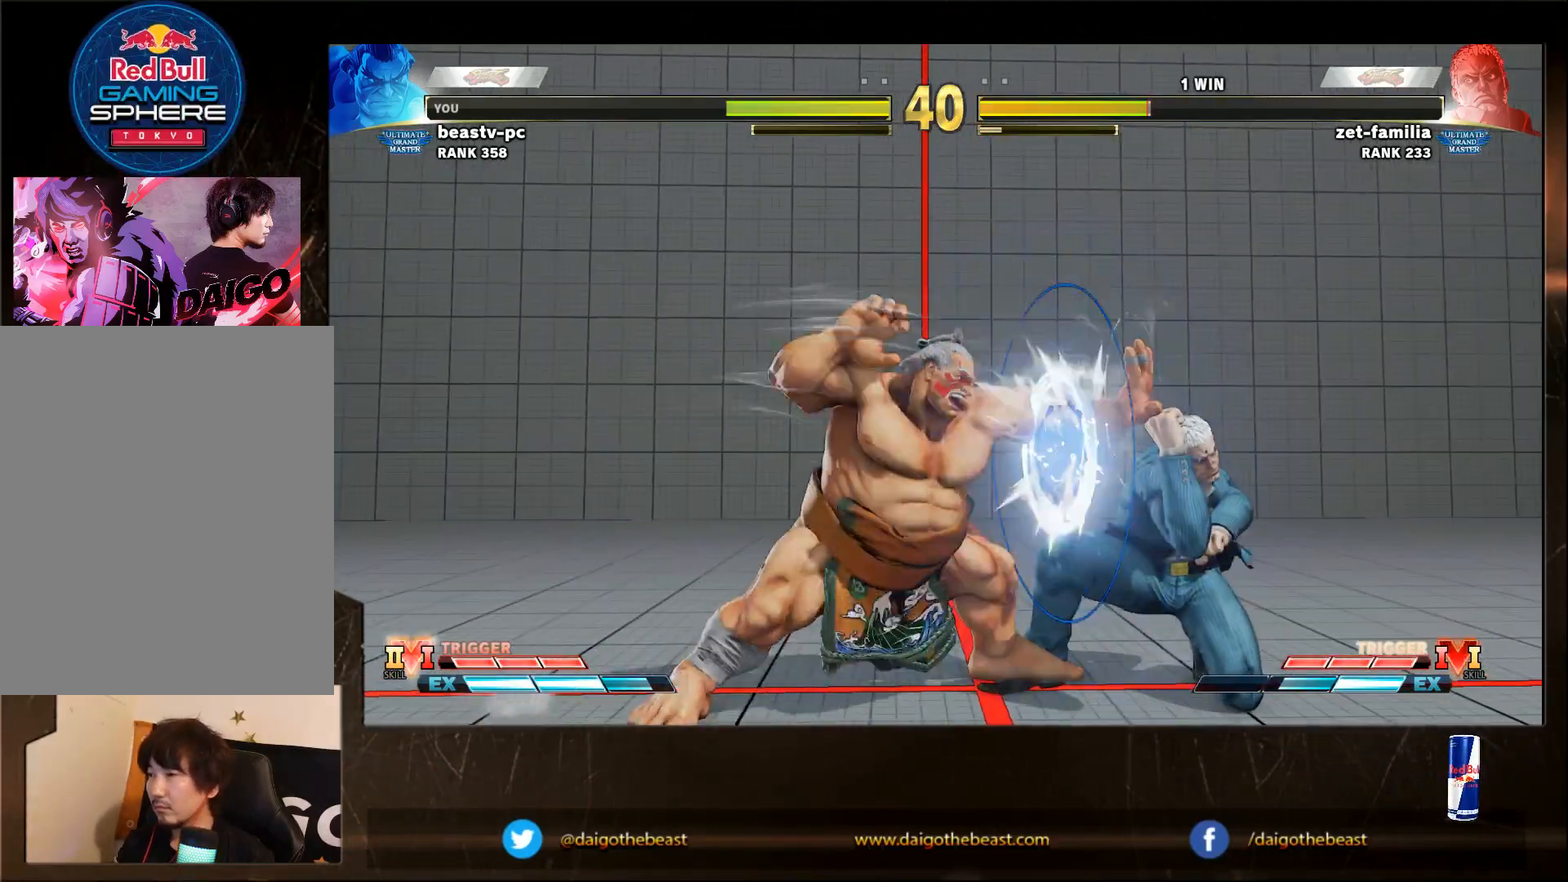
{"buttons": [], "left_stick": "down-left", "events": []}
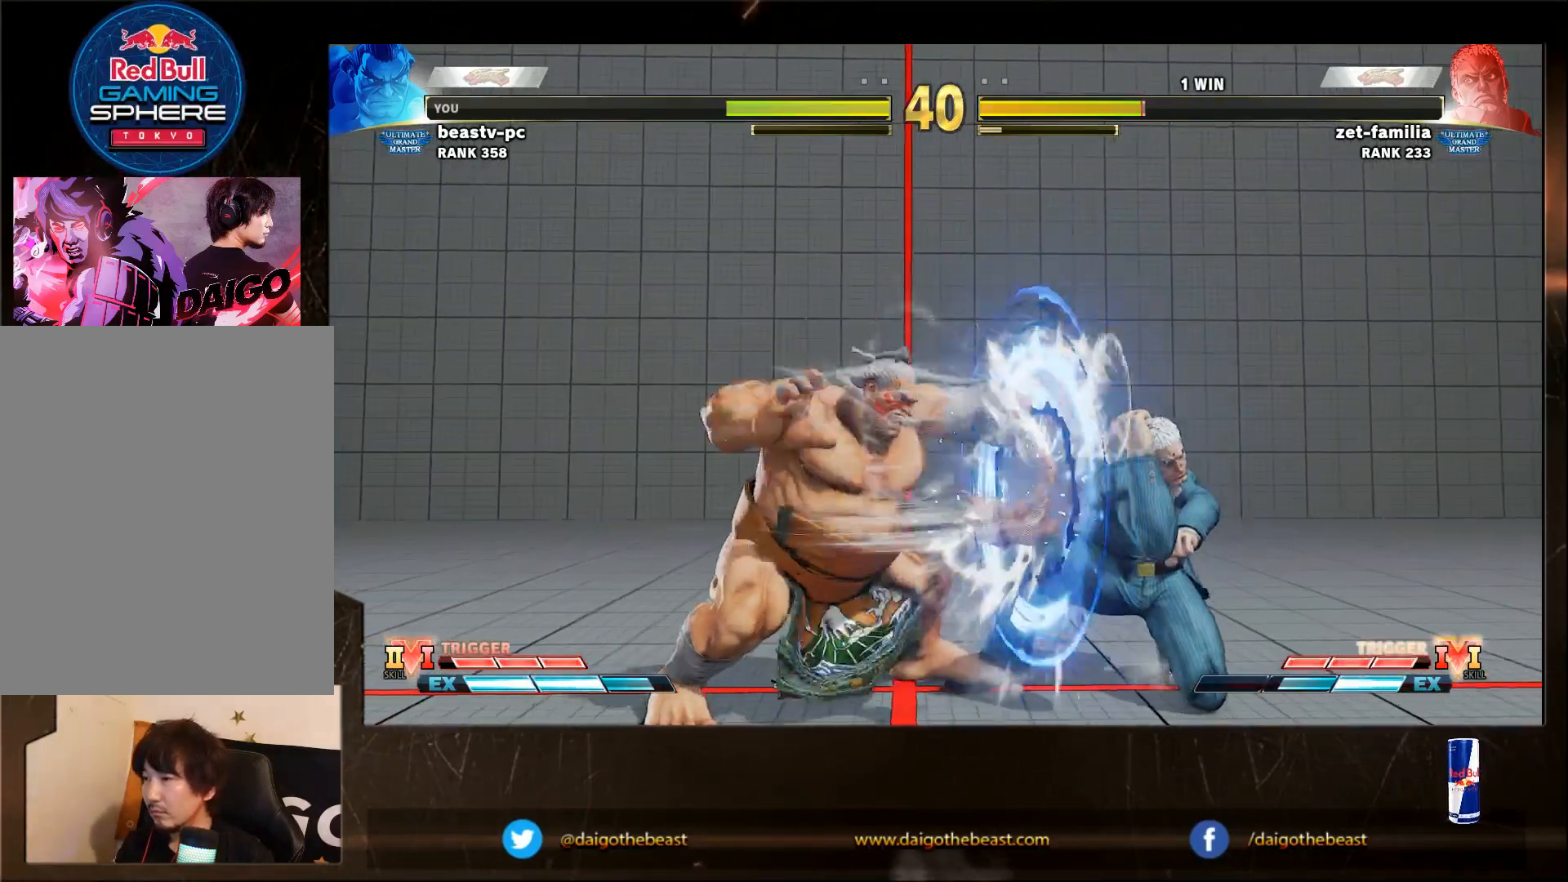
{"buttons": [], "left_stick": "down-left", "events": []}
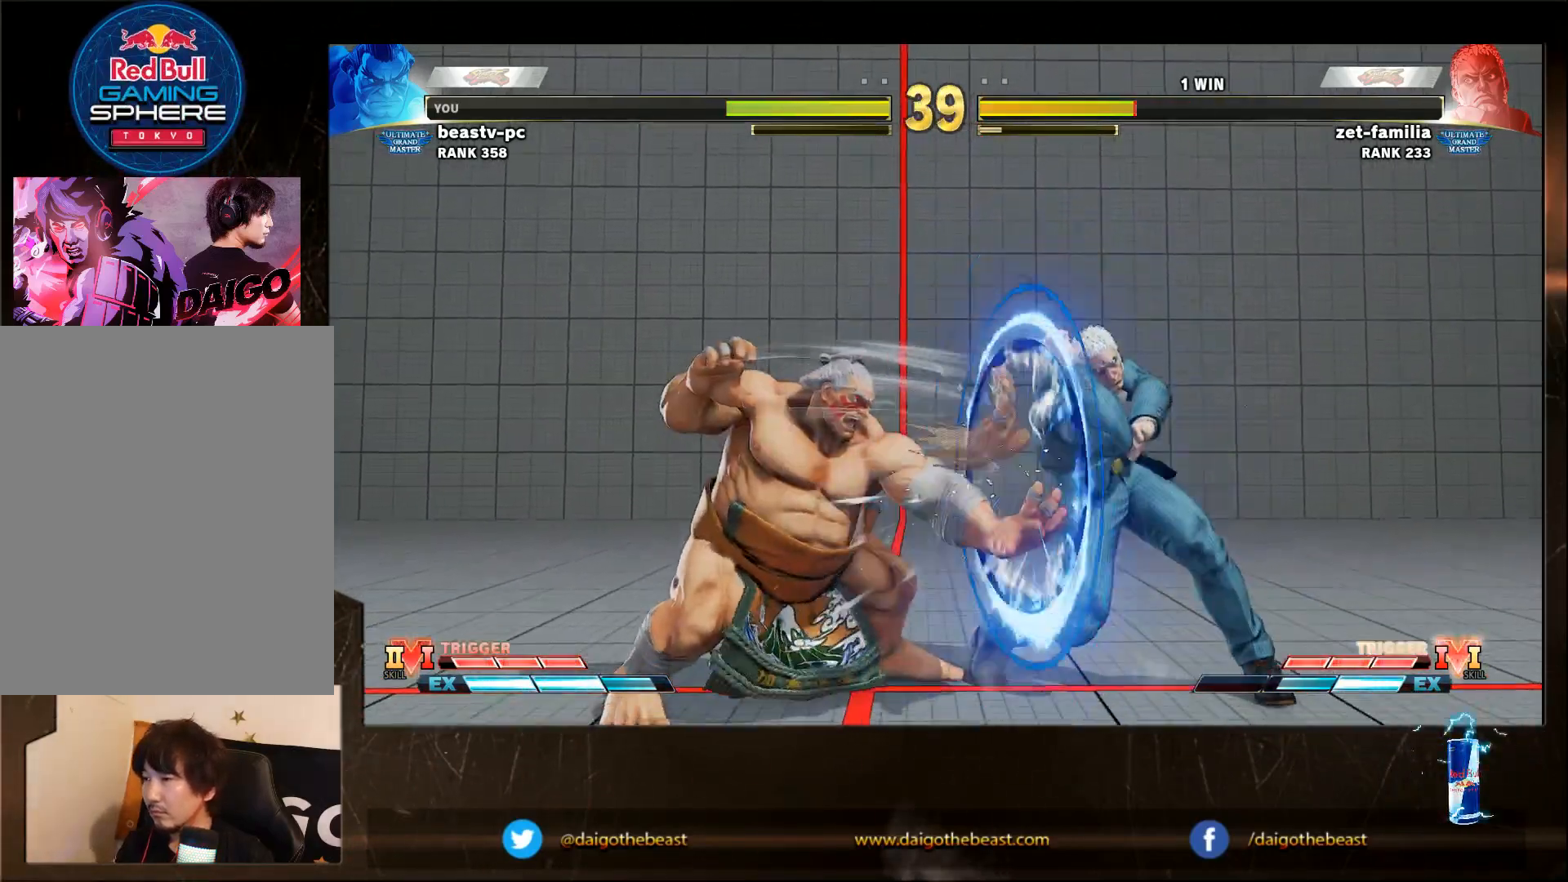
{"buttons": [], "left_stick": "down-left", "events": [[50, "left_stick", "center"], [200, "left_stick", "left"], [250, "left_stick", "center"], [300, "left_stick", "left"], [350, "left_stick", "down-left"]]}
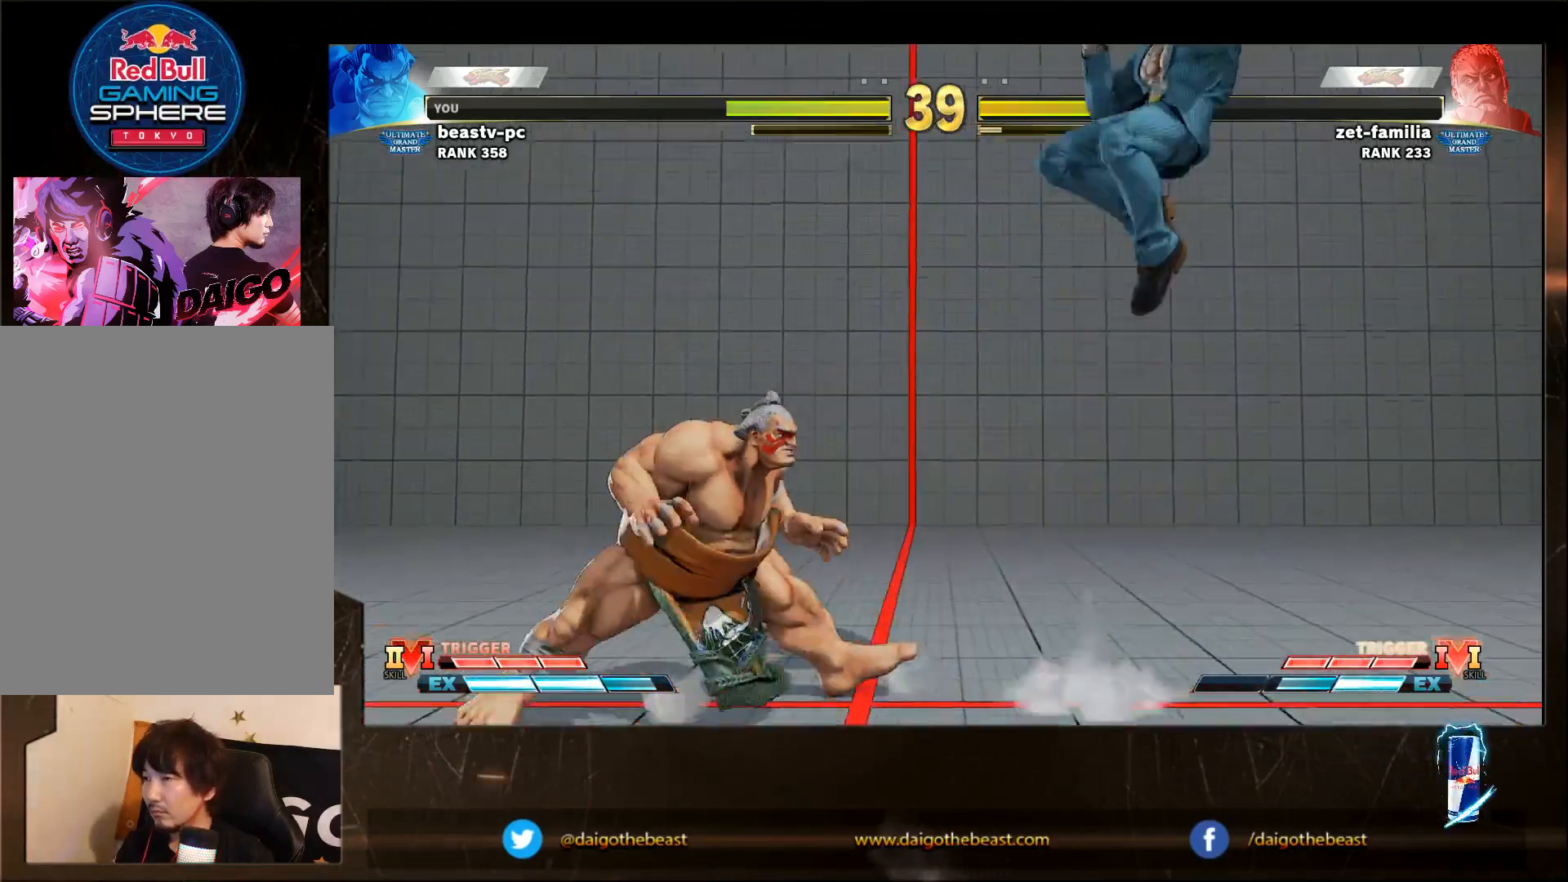
{"buttons": [], "left_stick": "down-left", "events": [[200, "left_stick", "down-right"], [267, "left_stick", "right"], [450, "left_stick", "down-left"]]}
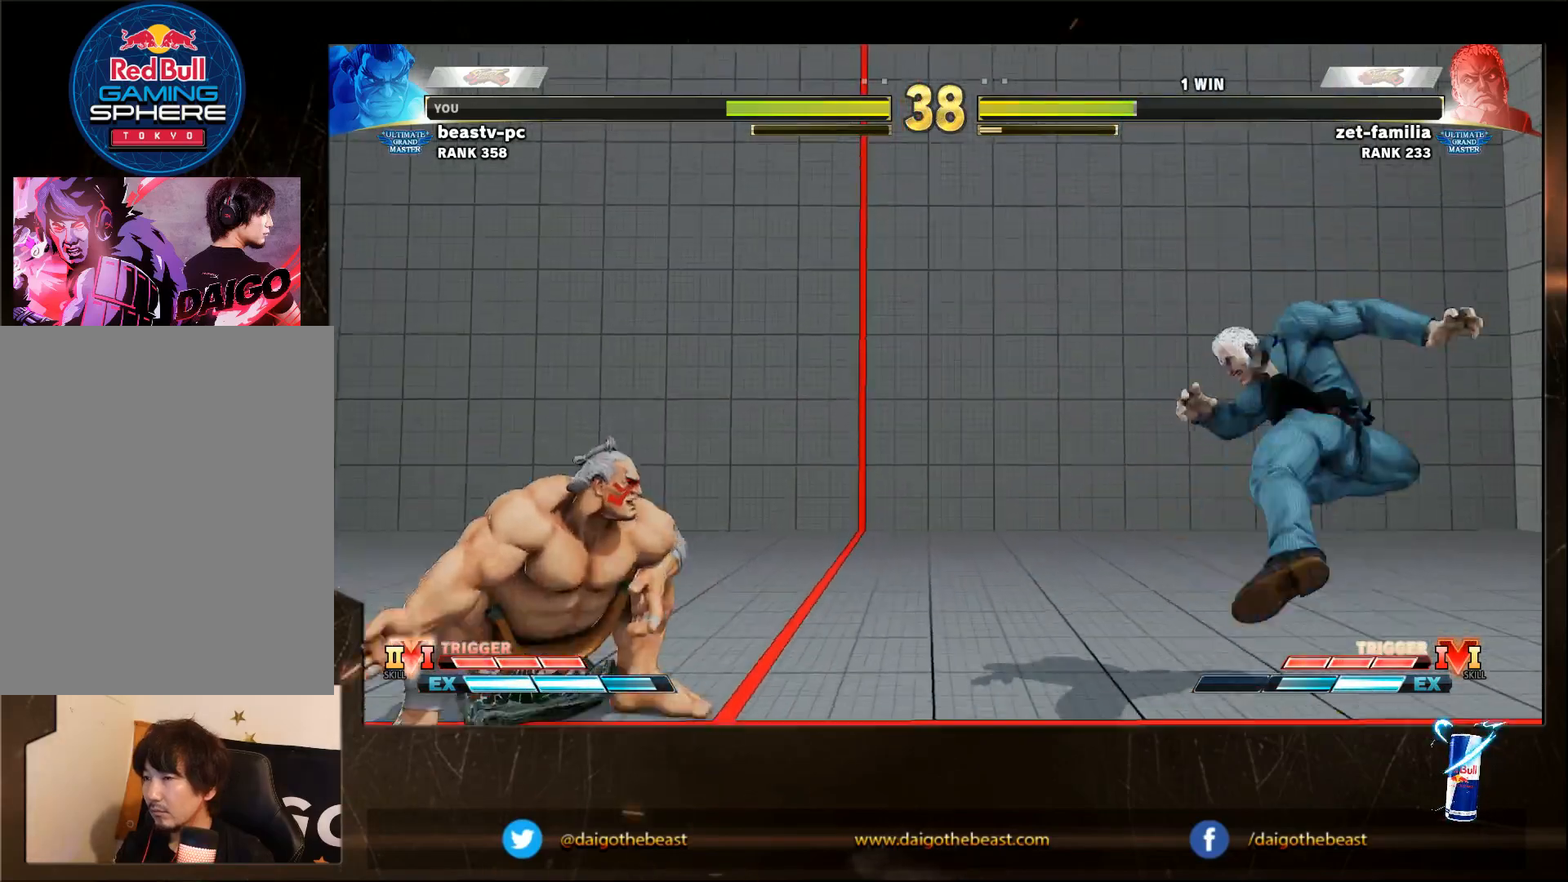
{"buttons": [], "left_stick": "down-left", "events": []}
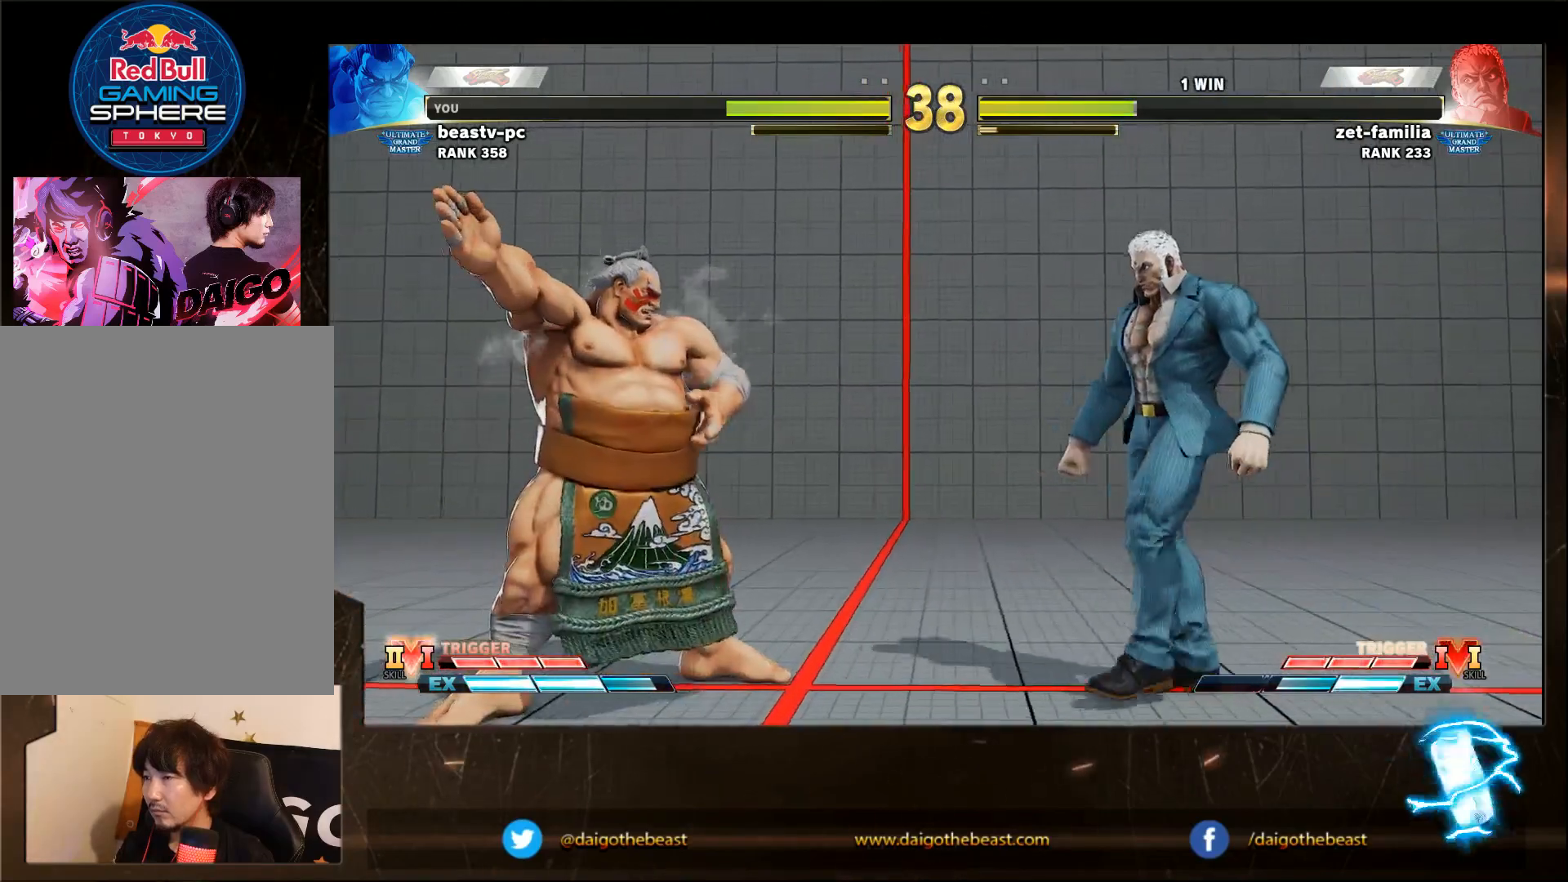
{"buttons": [], "left_stick": "down-left", "events": []}
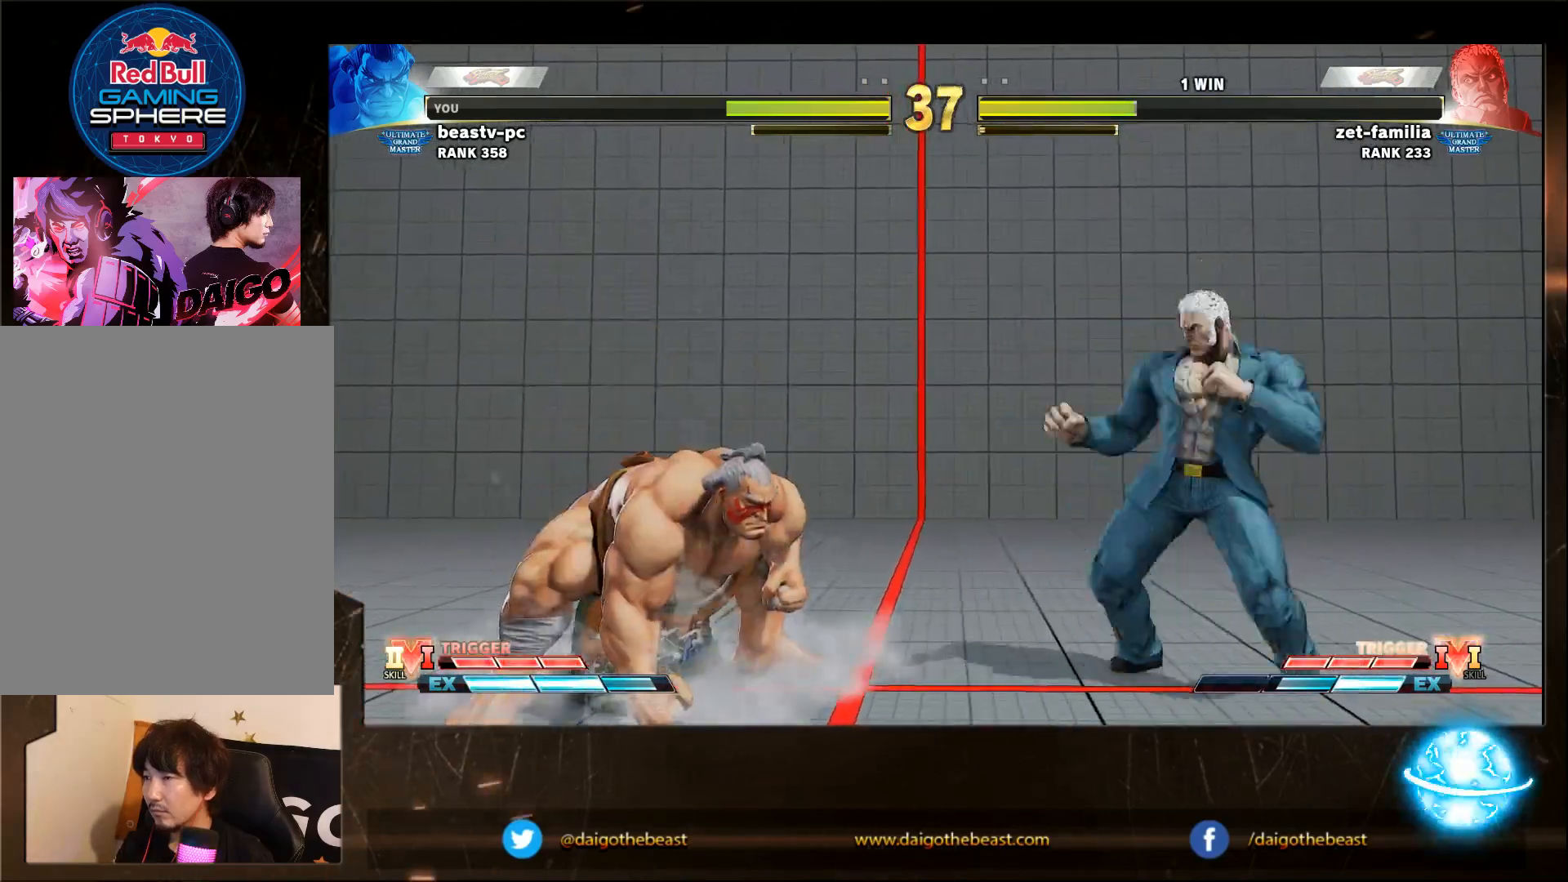
{"buttons": [], "left_stick": "right", "events": [[83, "left_stick", "left"], [183, "left_stick", "down-left"], [333, "left_stick", "down-right"], [383, "left_stick", "right"]]}
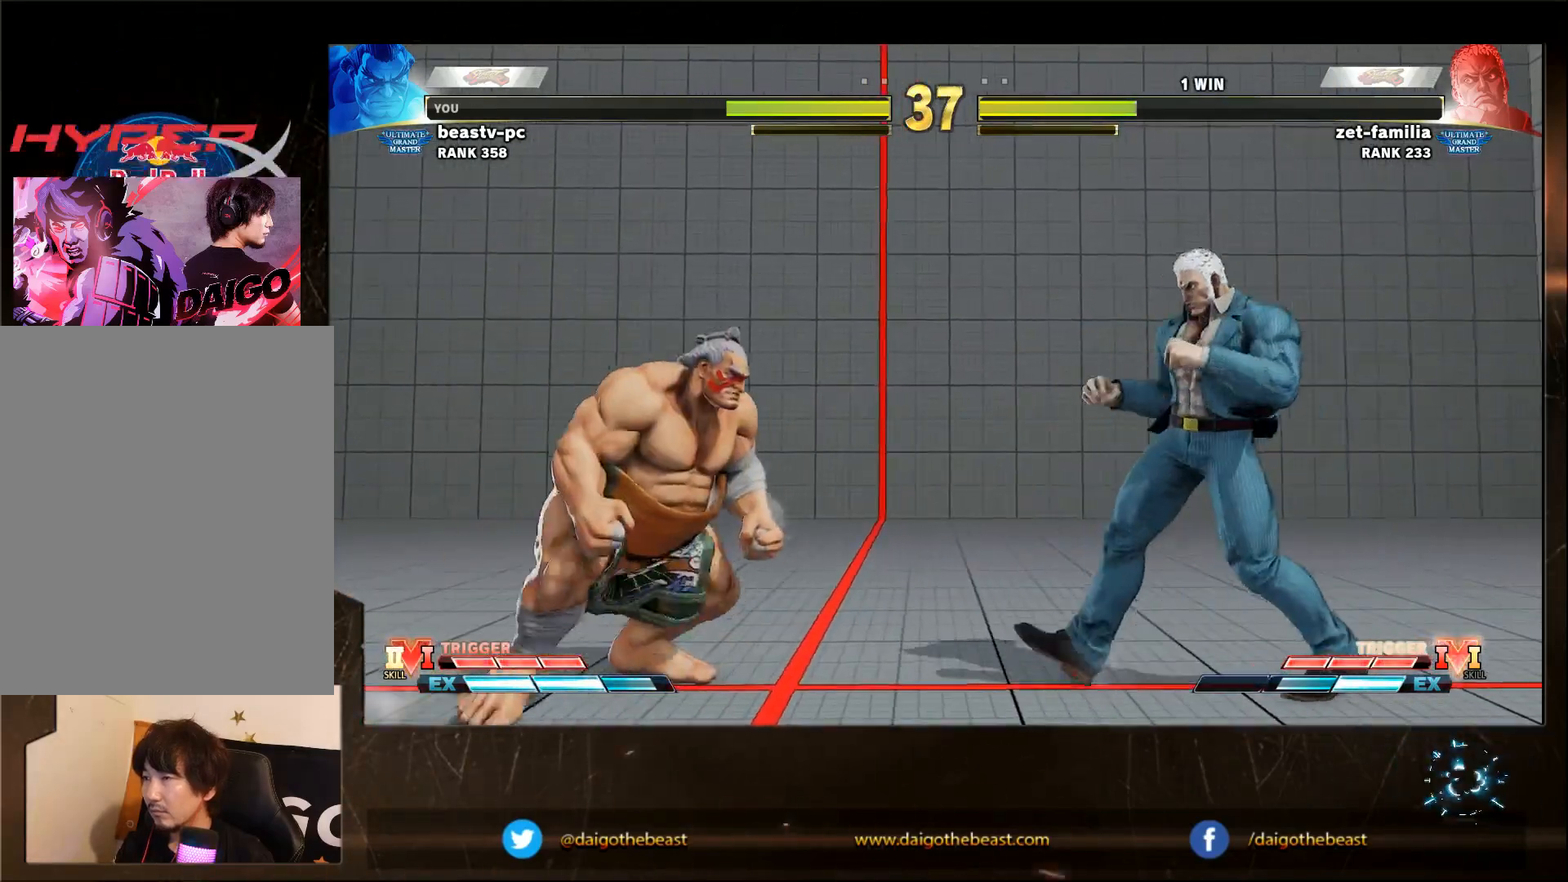
{"buttons": [], "left_stick": "right", "events": [[250, "R2", "down"], [350, "R2", "up"], [400, "TRIANGLE", "down"], [500, "TRIANGLE", "up"]]}
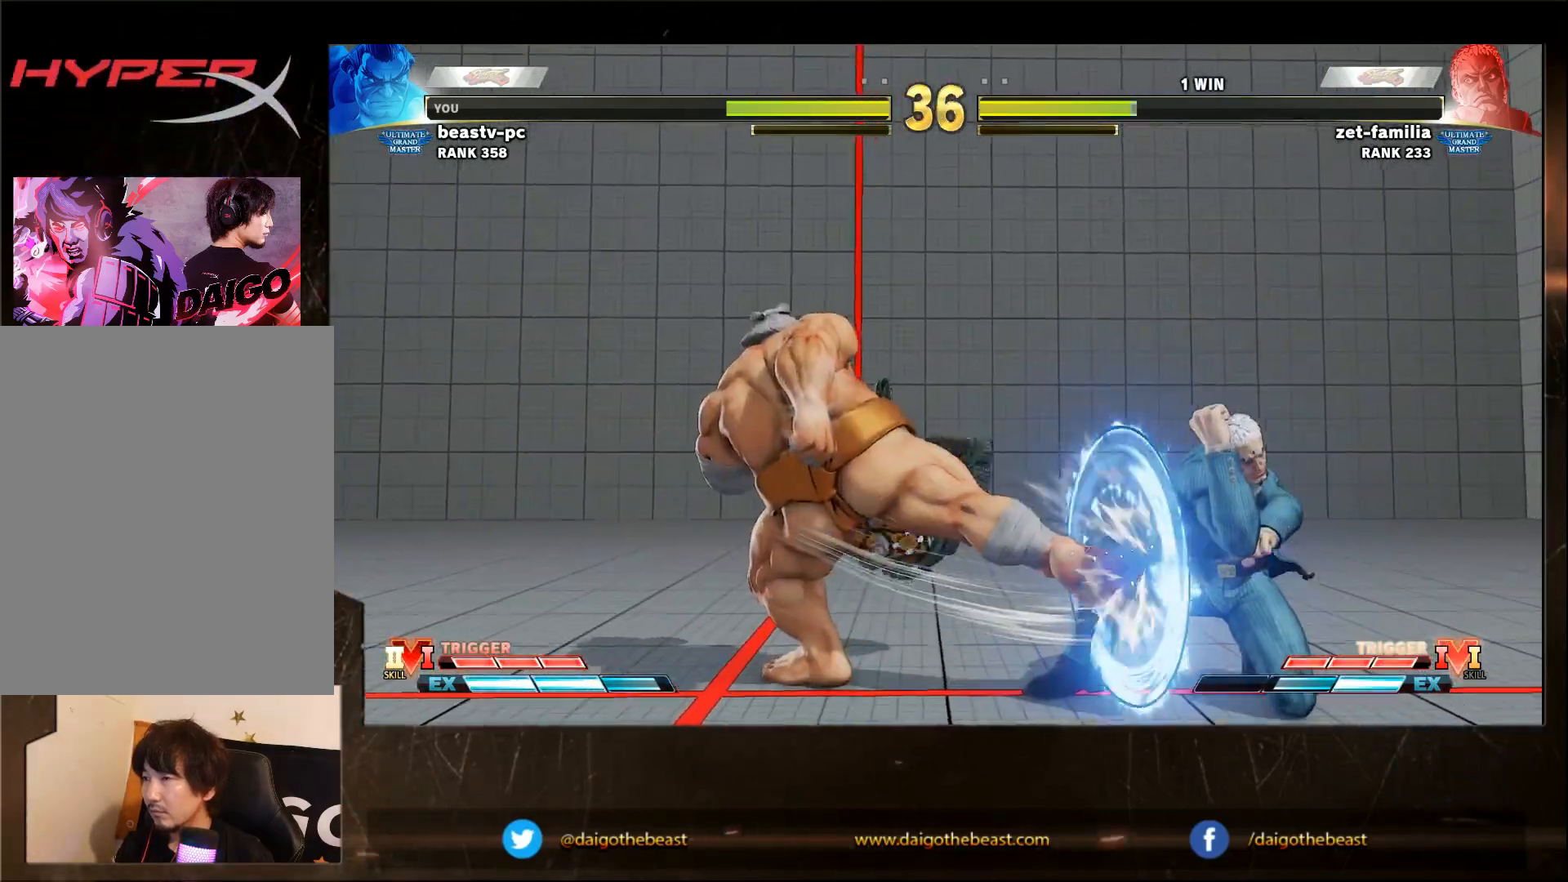
{"buttons": [], "left_stick": "down-left", "events": [[50, "TRIANGLE", "down"], [100, "TRIANGLE", "up"], [200, "TRIANGLE", "down"], [300, "left_stick", "down"], [350, "TRIANGLE", "up"], [350, "left_stick", "down-left"]]}
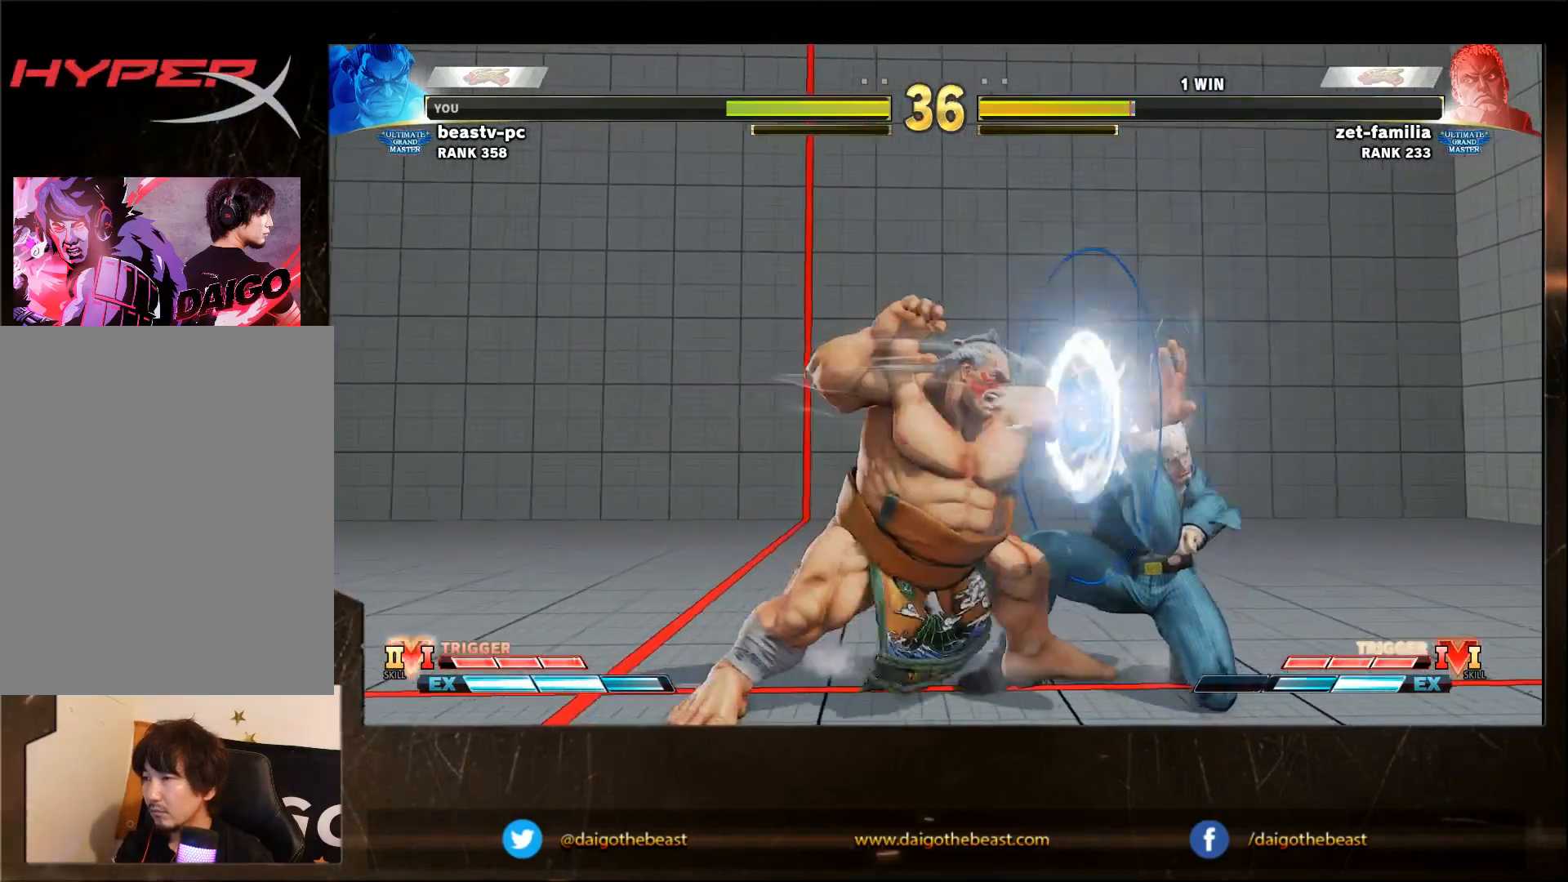
{"buttons": [], "left_stick": "down-left", "events": []}
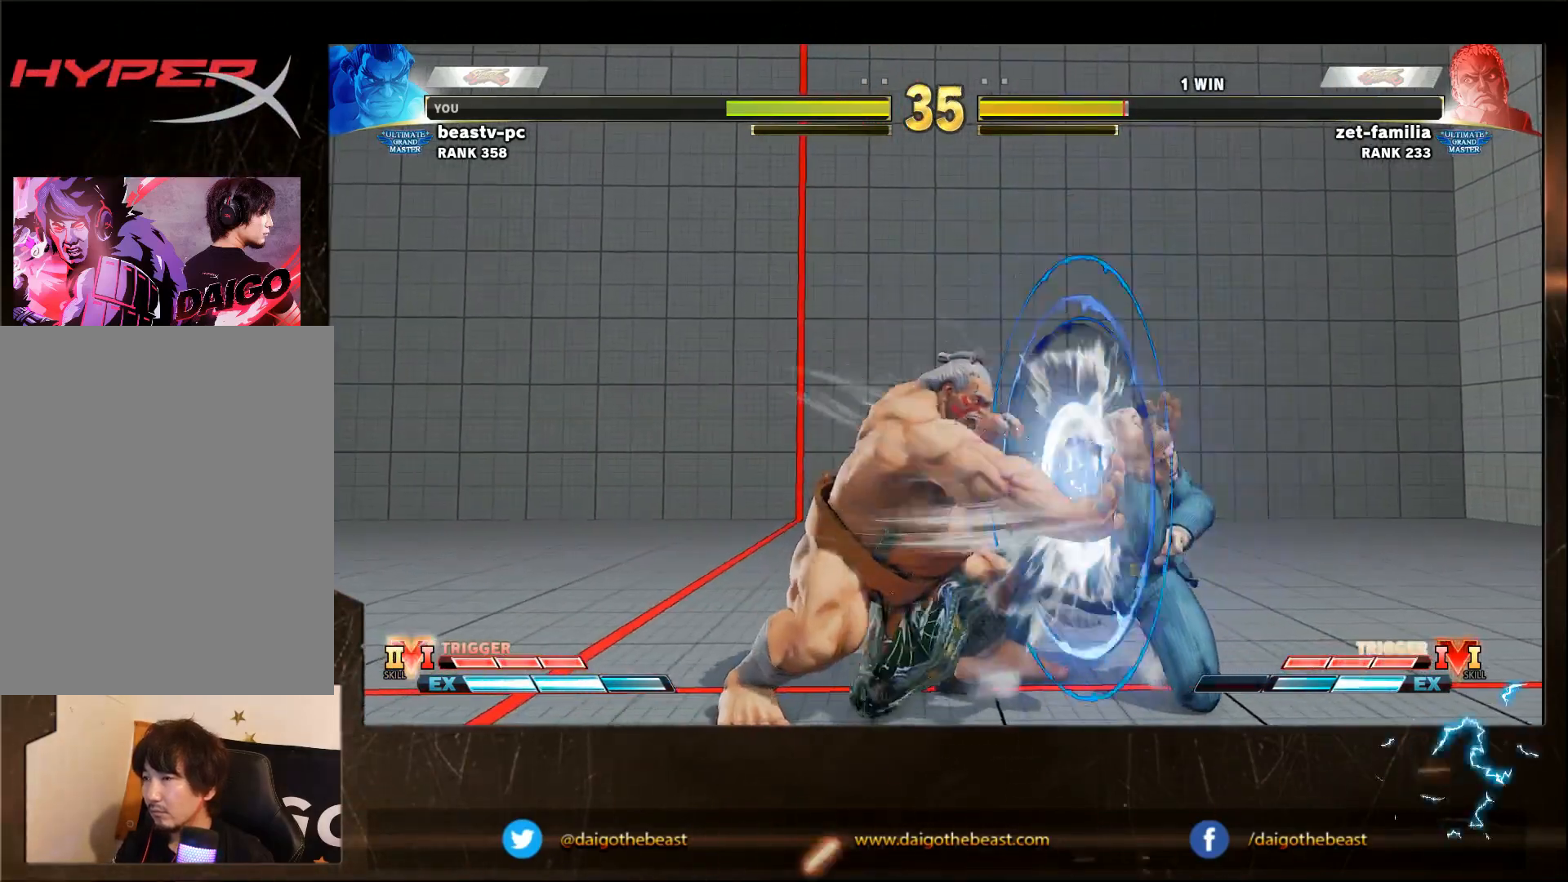
{"buttons": [], "left_stick": "left", "events": [[467, "left_stick", "left"]]}
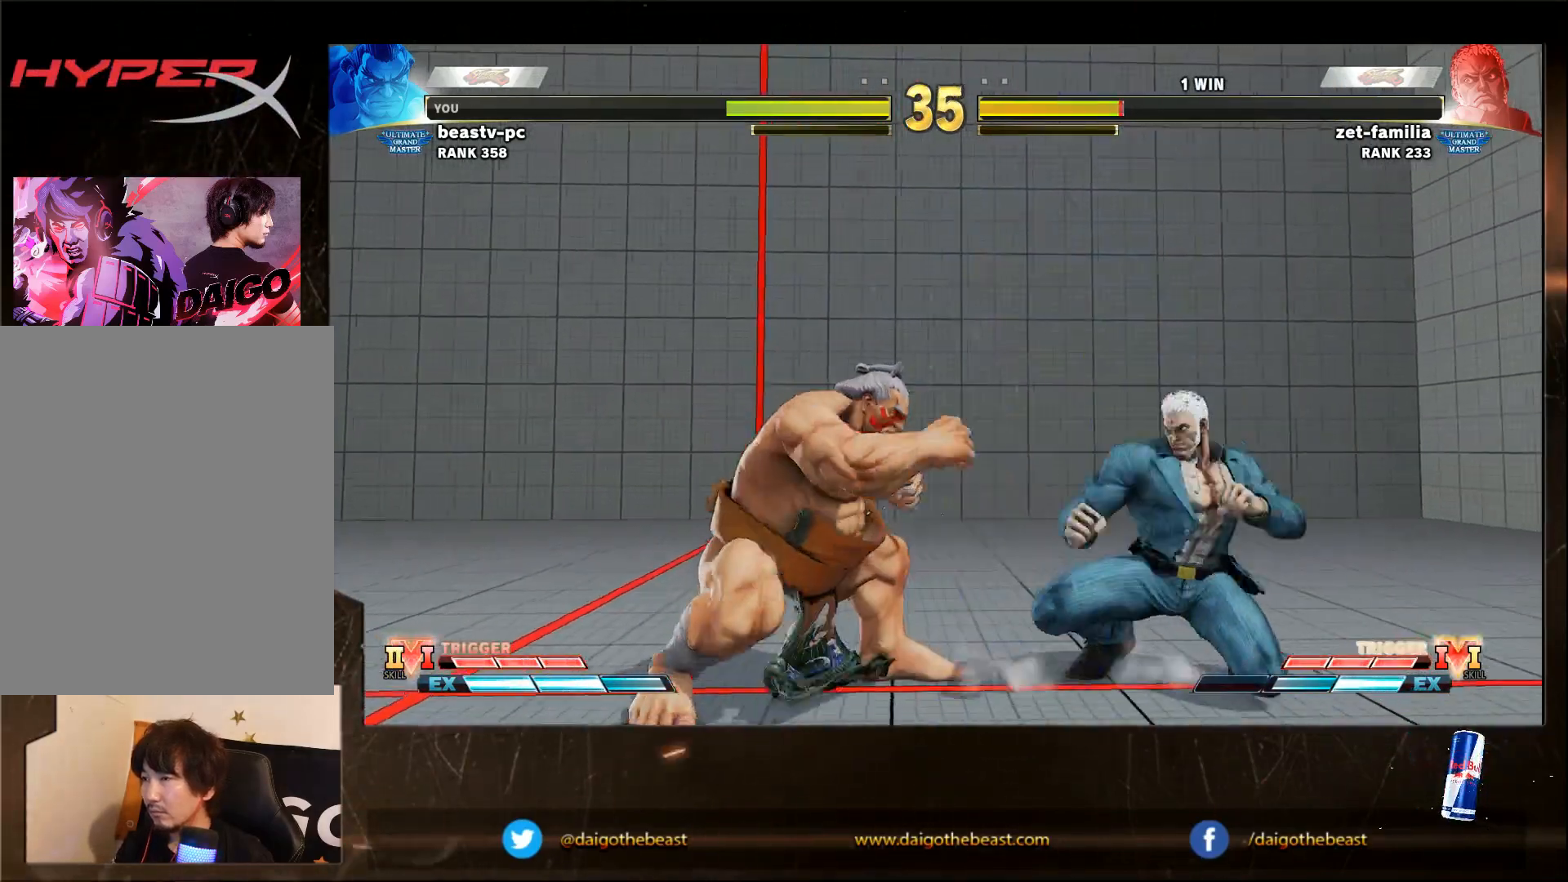
{"buttons": [], "left_stick": "down-left", "events": [[117, "SQUARE", "down"], [167, "SQUARE", "up"], [217, "left_stick", "right"], [267, "TRIANGLE", "down"], [267, "left_stick", "center"], [317, "TRIANGLE", "up"], [317, "left_stick", "down-left"]]}
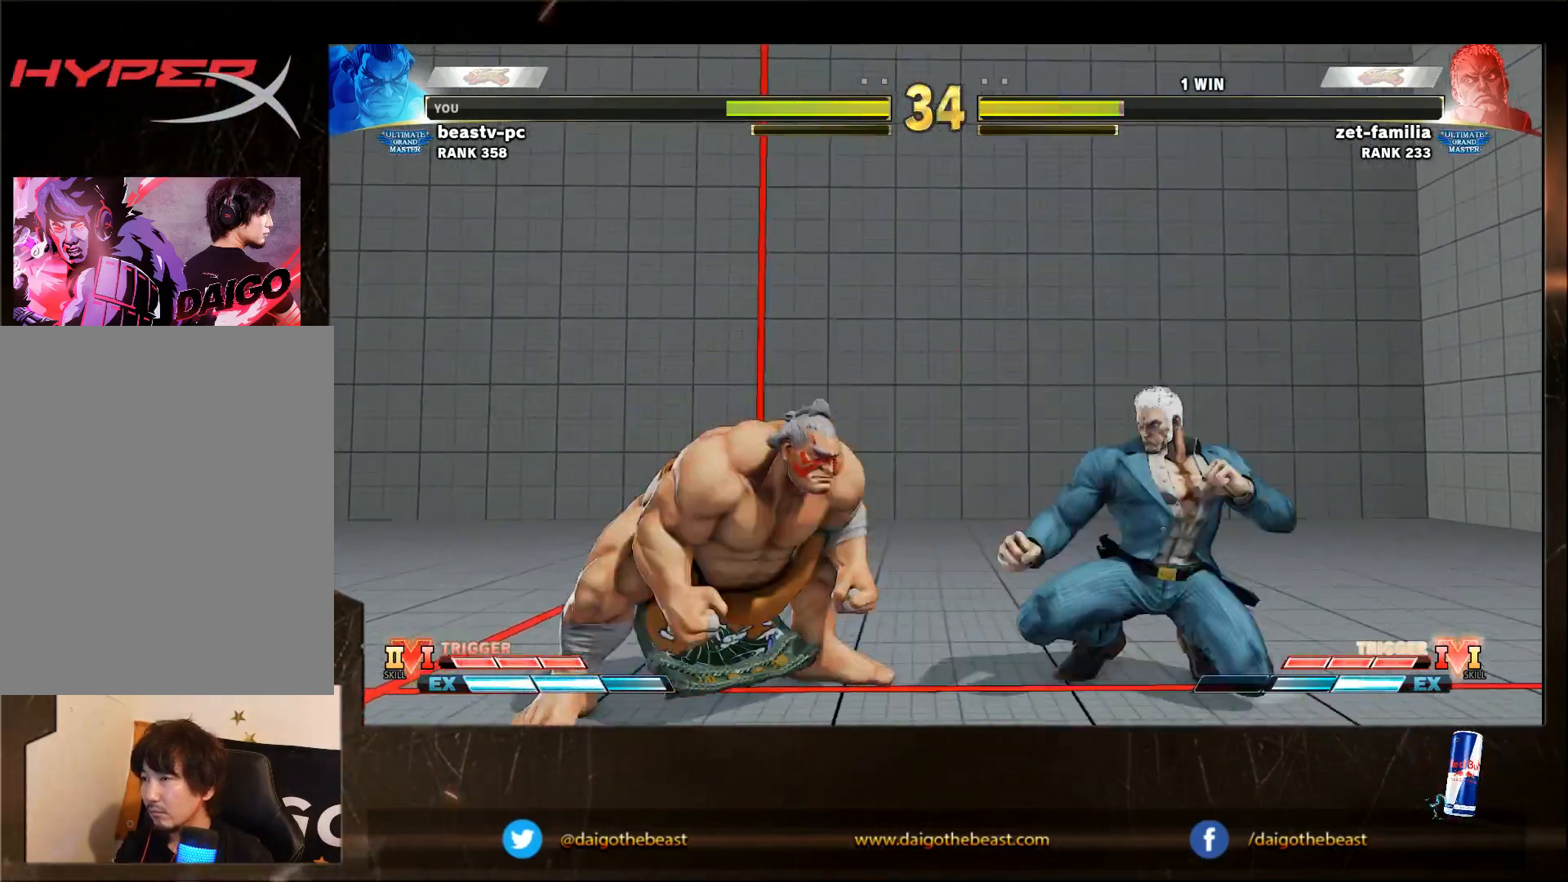
{"buttons": [], "left_stick": "down-left", "events": [[17, "left_stick", "up-right"], [117, "left_stick", "down-right"], [183, "left_stick", "down-left"]]}
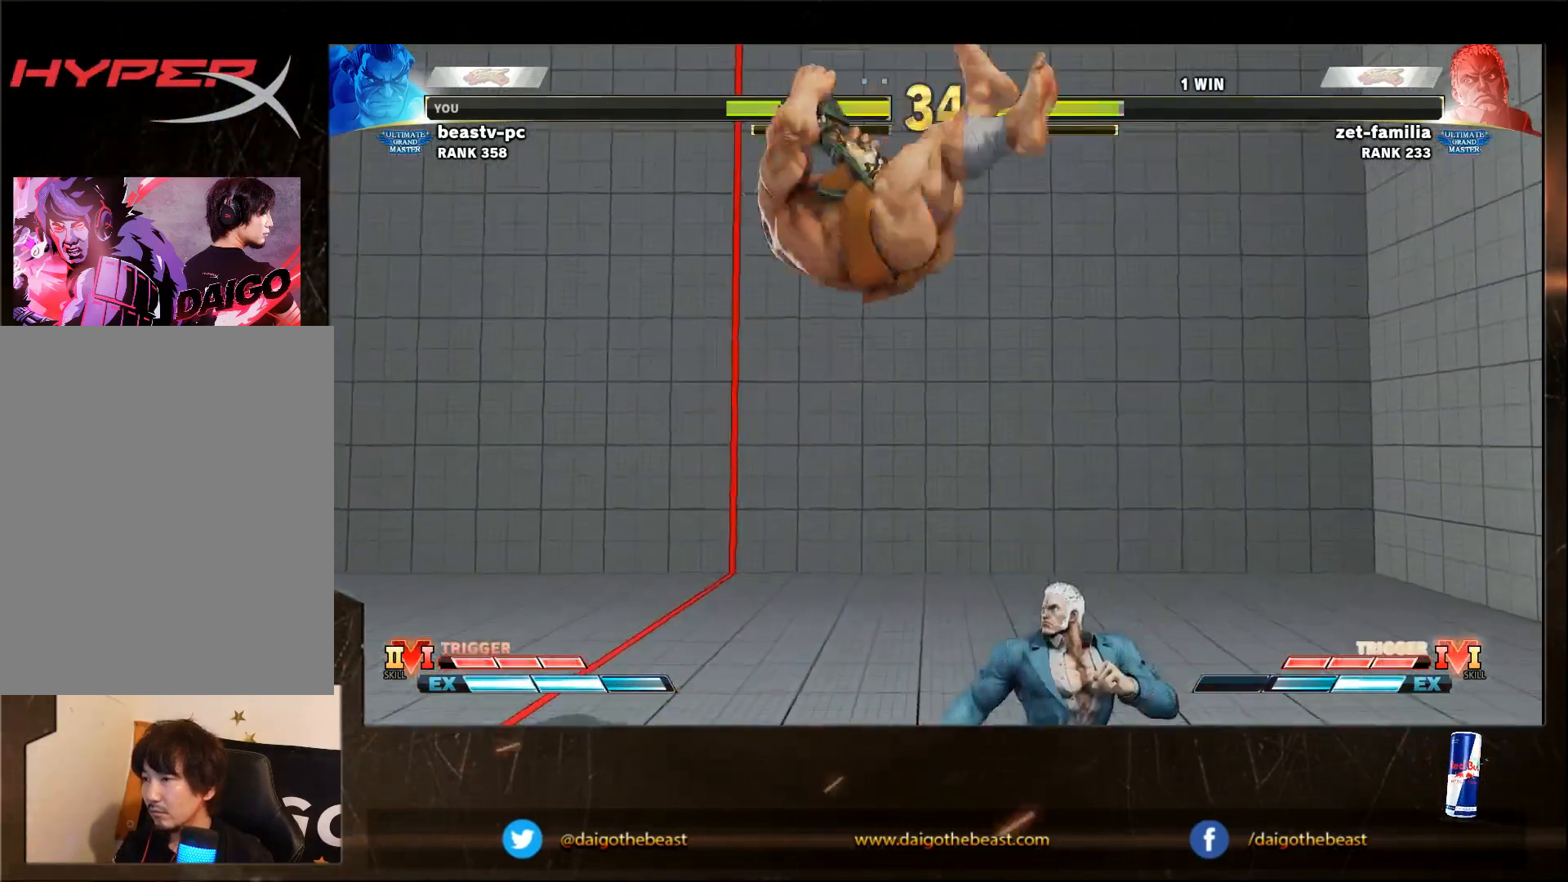
{"buttons": ["SQUARE"], "left_stick": "center", "events": [[83, "CROSS", "down"], [183, "CROSS", "up"], [333, "left_stick", "center"], [500, "SQUARE", "down"]]}
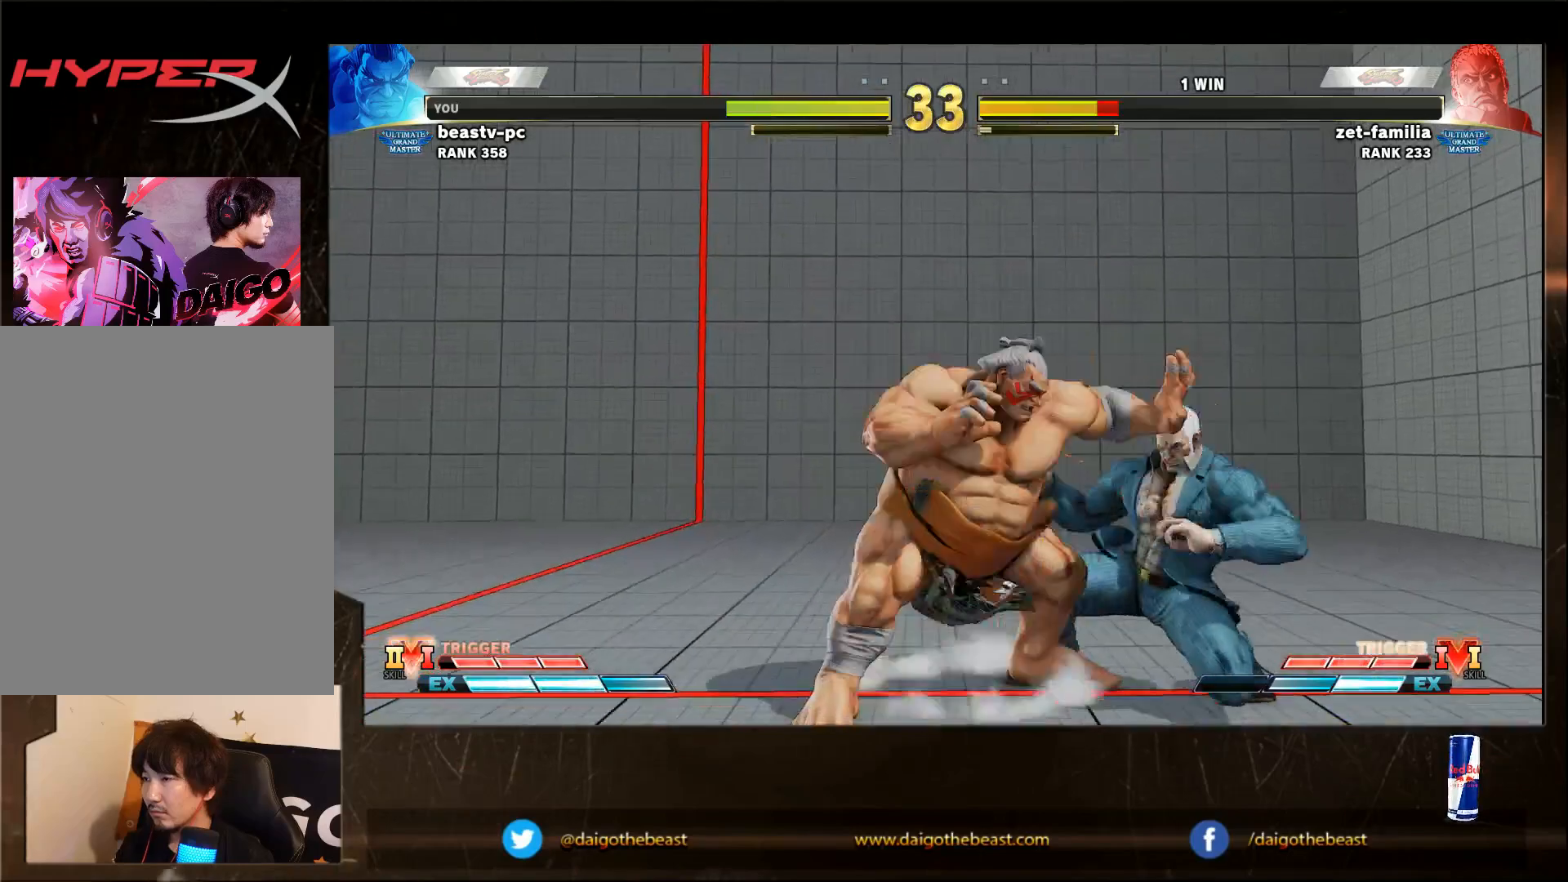
{"buttons": [], "left_stick": "down-left", "events": [[50, "SQUARE", "up"], [100, "TRIANGLE", "down"], [200, "TRIANGLE", "up"], [250, "TRIANGLE", "down"], [300, "TRIANGLE", "up"], [300, "left_stick", "down-left"], [350, "TRIANGLE", "down"], [500, "TRIANGLE", "up"]]}
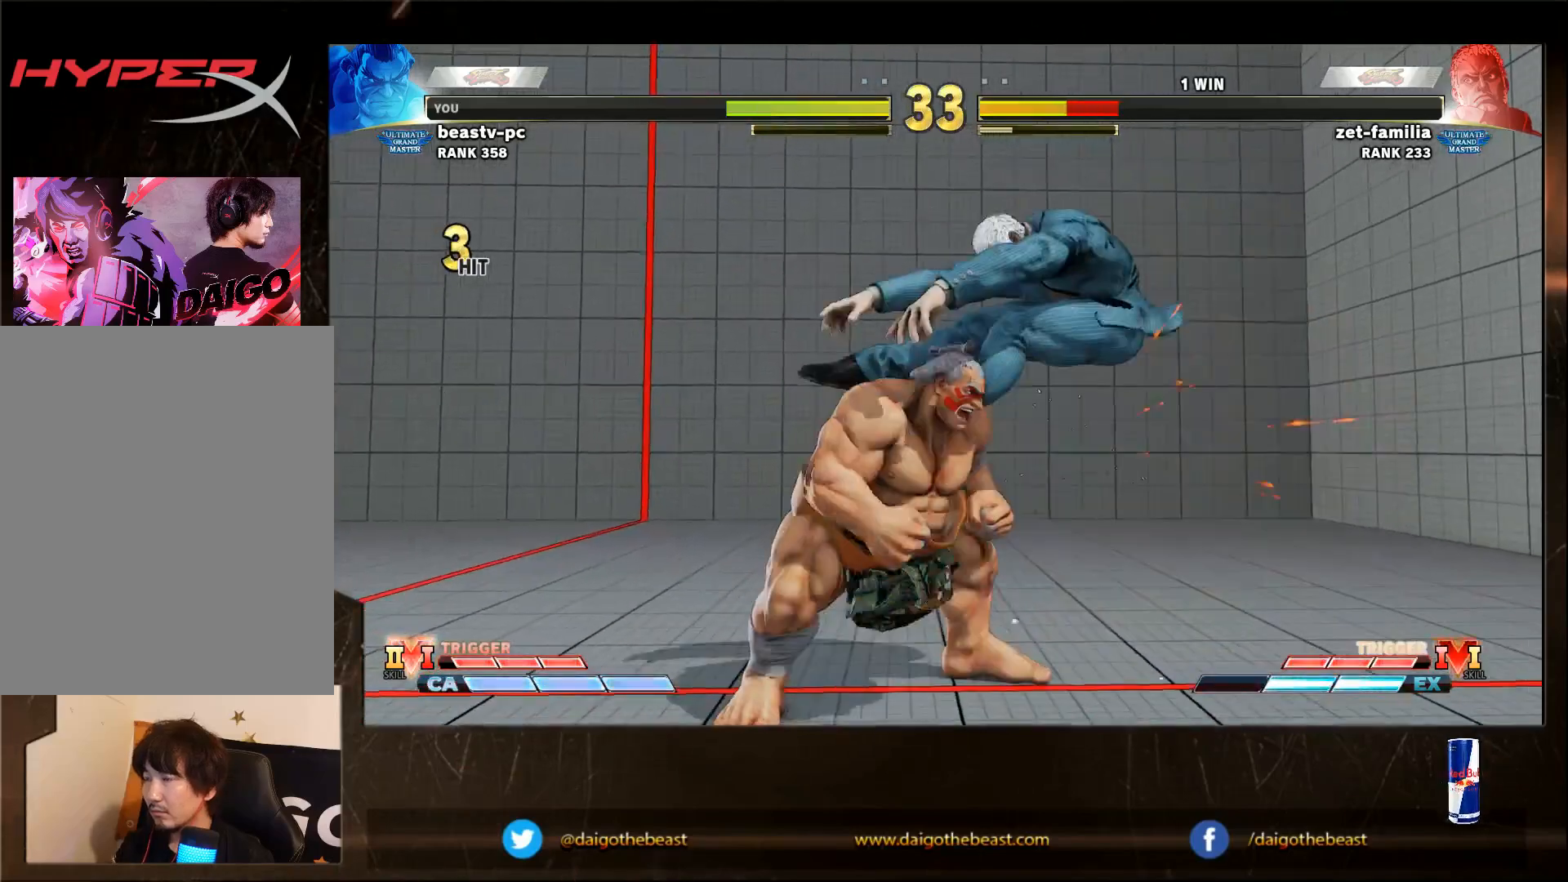
{"buttons": [], "left_stick": "down-left", "events": [[150, "TRIANGLE", "down"], [400, "TRIANGLE", "up"], [450, "TRIANGLE", "down"], [500, "TRIANGLE", "up"]]}